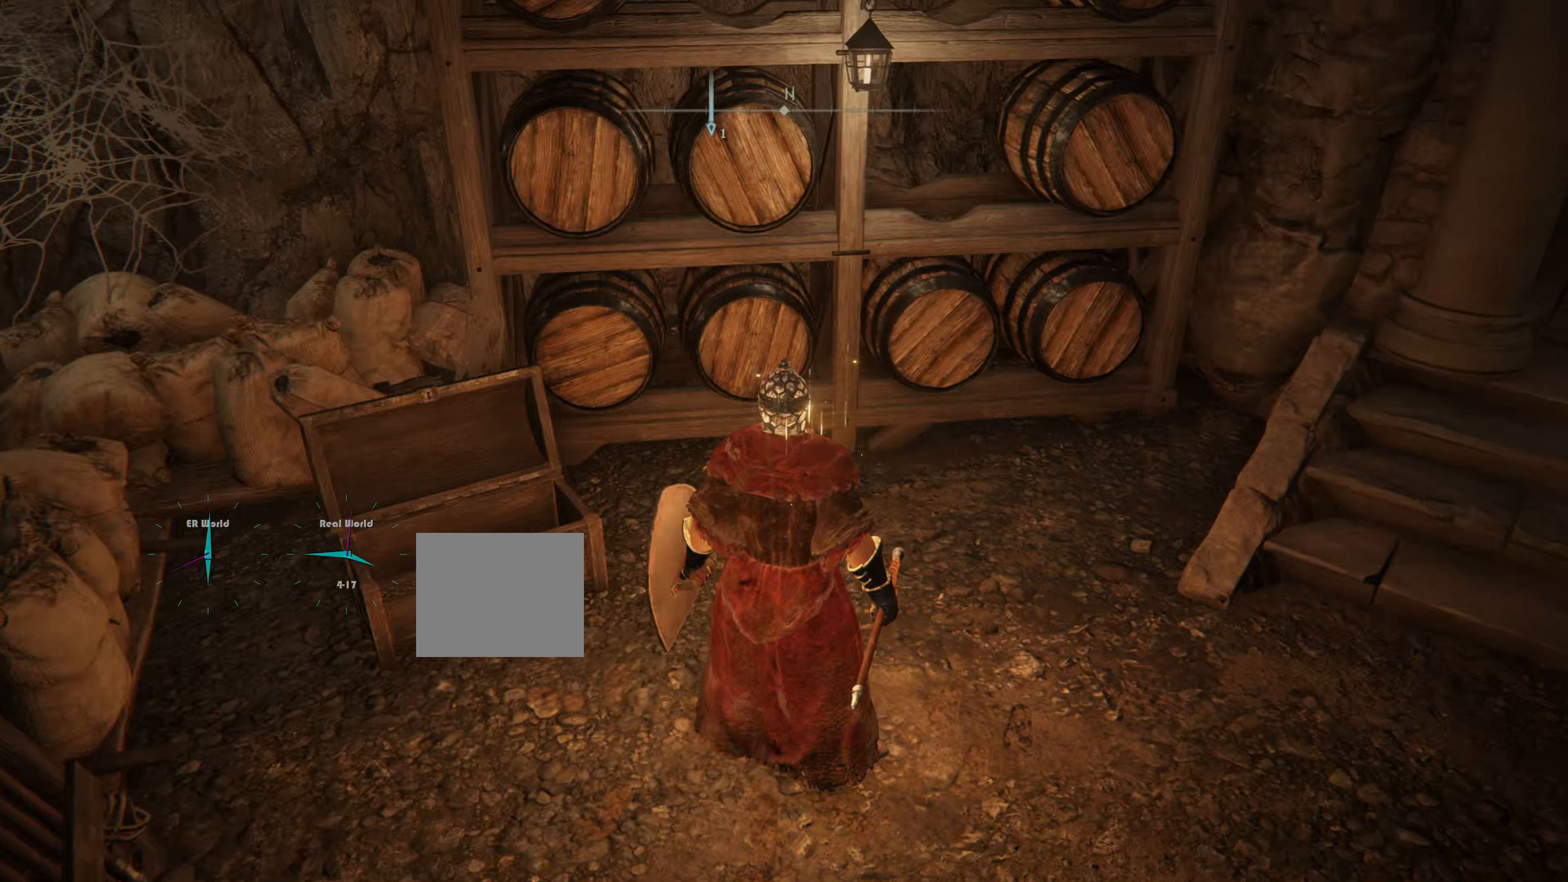
Gameplay with a controller (PlayStation layout); each line is a JSON object with the inputs held at the frame after it. "events" lists button and stick changes between this image and that frame as [ms after this image, input, new state], when the widget could be followed in between. Not read: L3.
{"buttons": [], "left_stick": "up-right", "right_stick": "center", "events": [[50, "right_stick", "right"], [217, "left_stick", "up-right"], [350, "right_stick", "up"], [451, "right_stick", "center"]]}
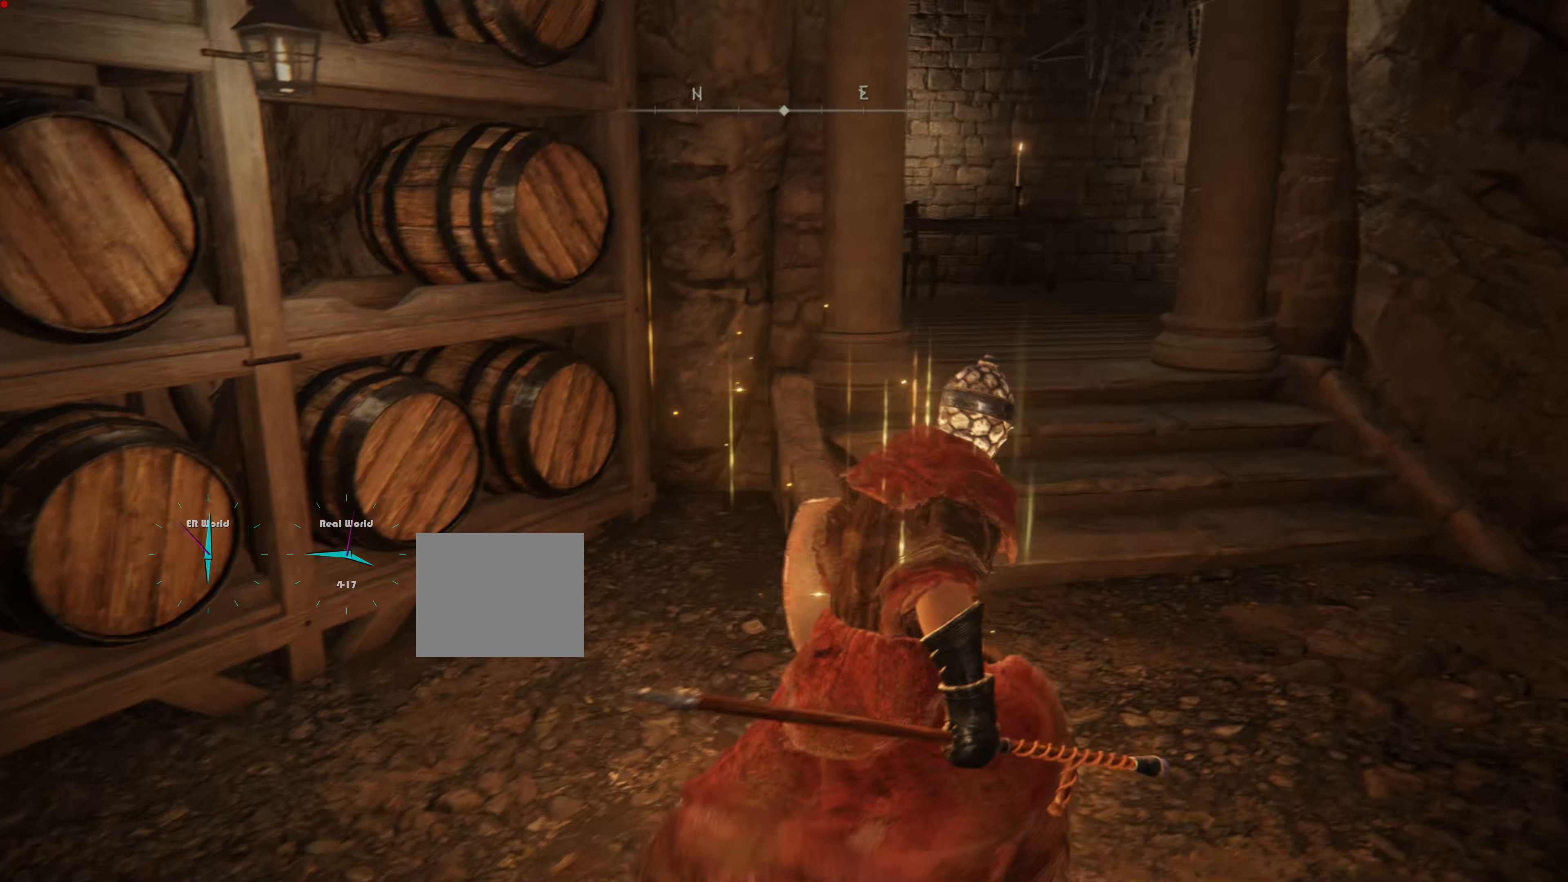
{"buttons": ["CIRCLE"], "left_stick": "up", "right_stick": "center", "events": [[100, "CIRCLE", "down"], [250, "left_stick", "up"]]}
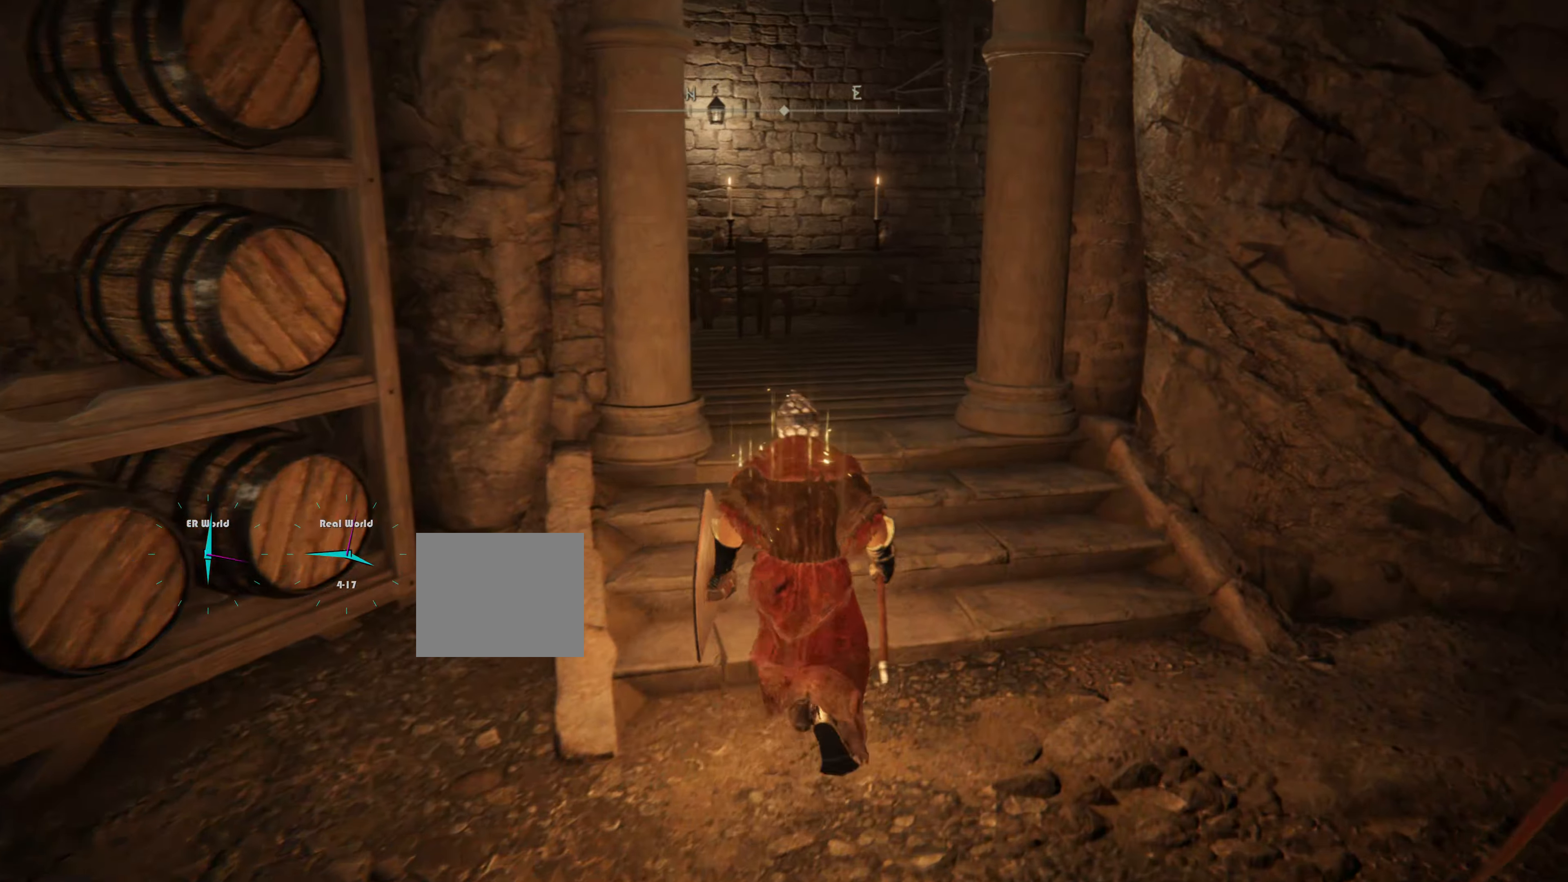
{"buttons": [], "left_stick": "up", "right_stick": "center", "events": [[417, "CIRCLE", "up"]]}
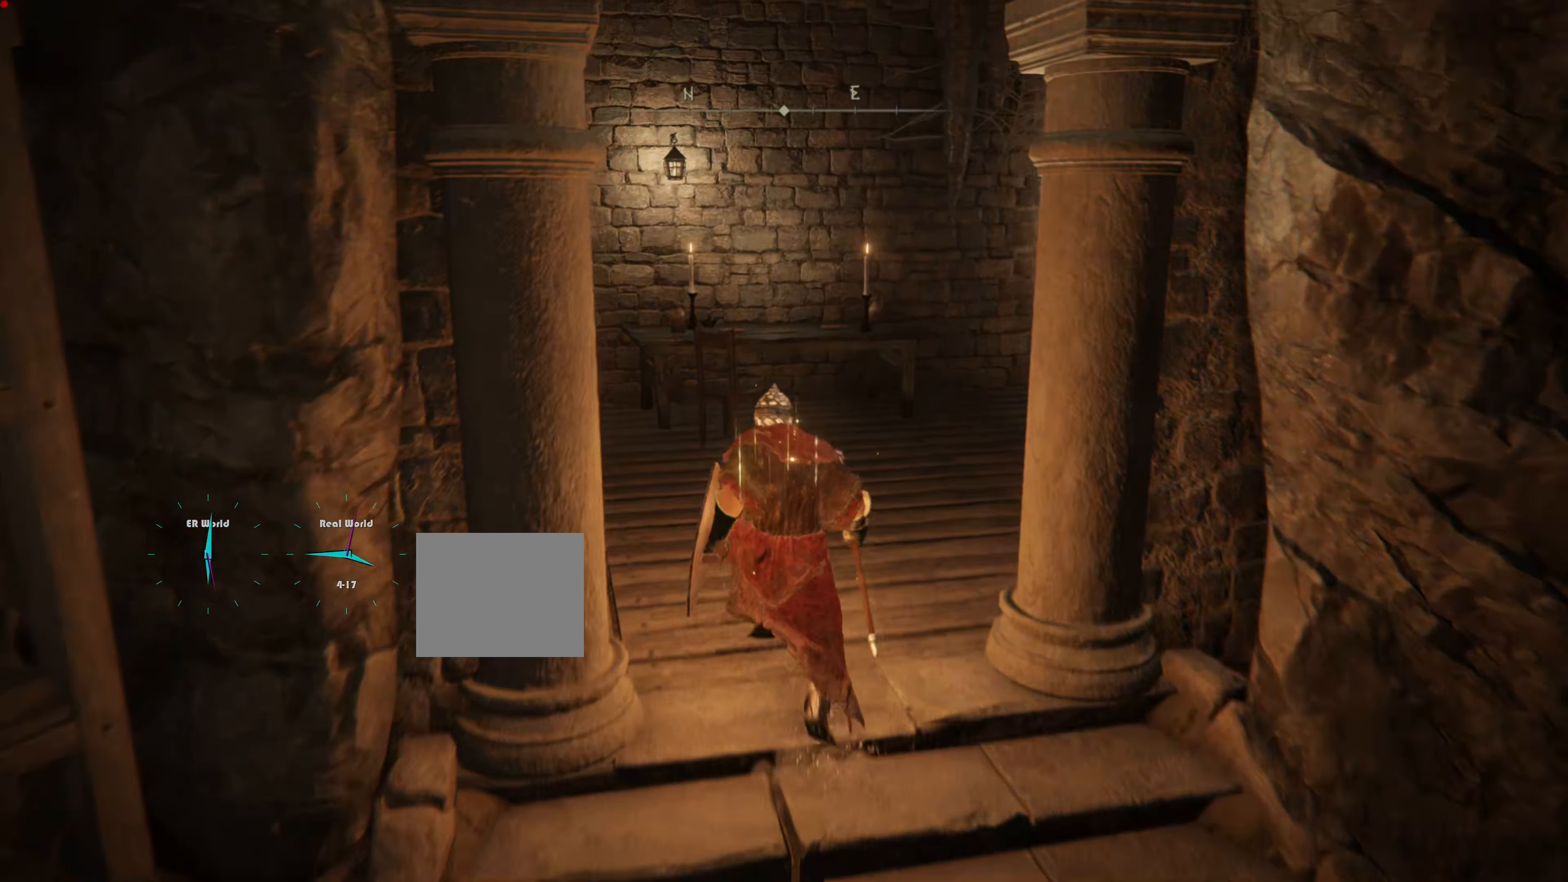
{"buttons": [], "left_stick": "up", "right_stick": "center", "events": [[116, "right_stick", "left"], [333, "right_stick", "center"]]}
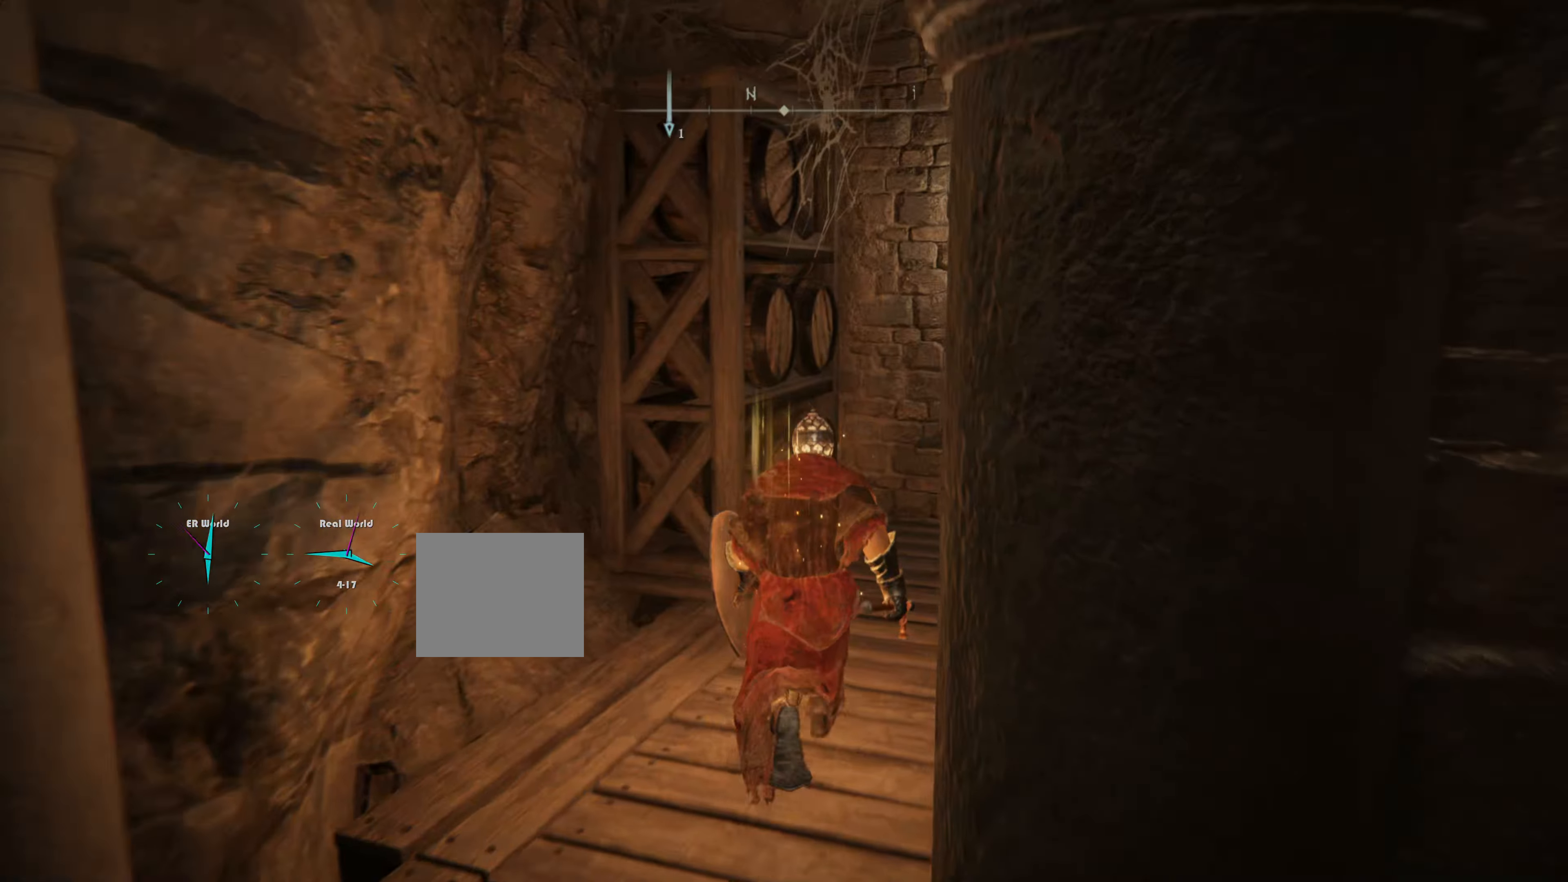
{"buttons": [], "left_stick": "right", "right_stick": "down-right", "events": [[234, "left_stick", "center"], [367, "right_stick", "down"], [417, "left_stick", "right"], [417, "right_stick", "down-right"]]}
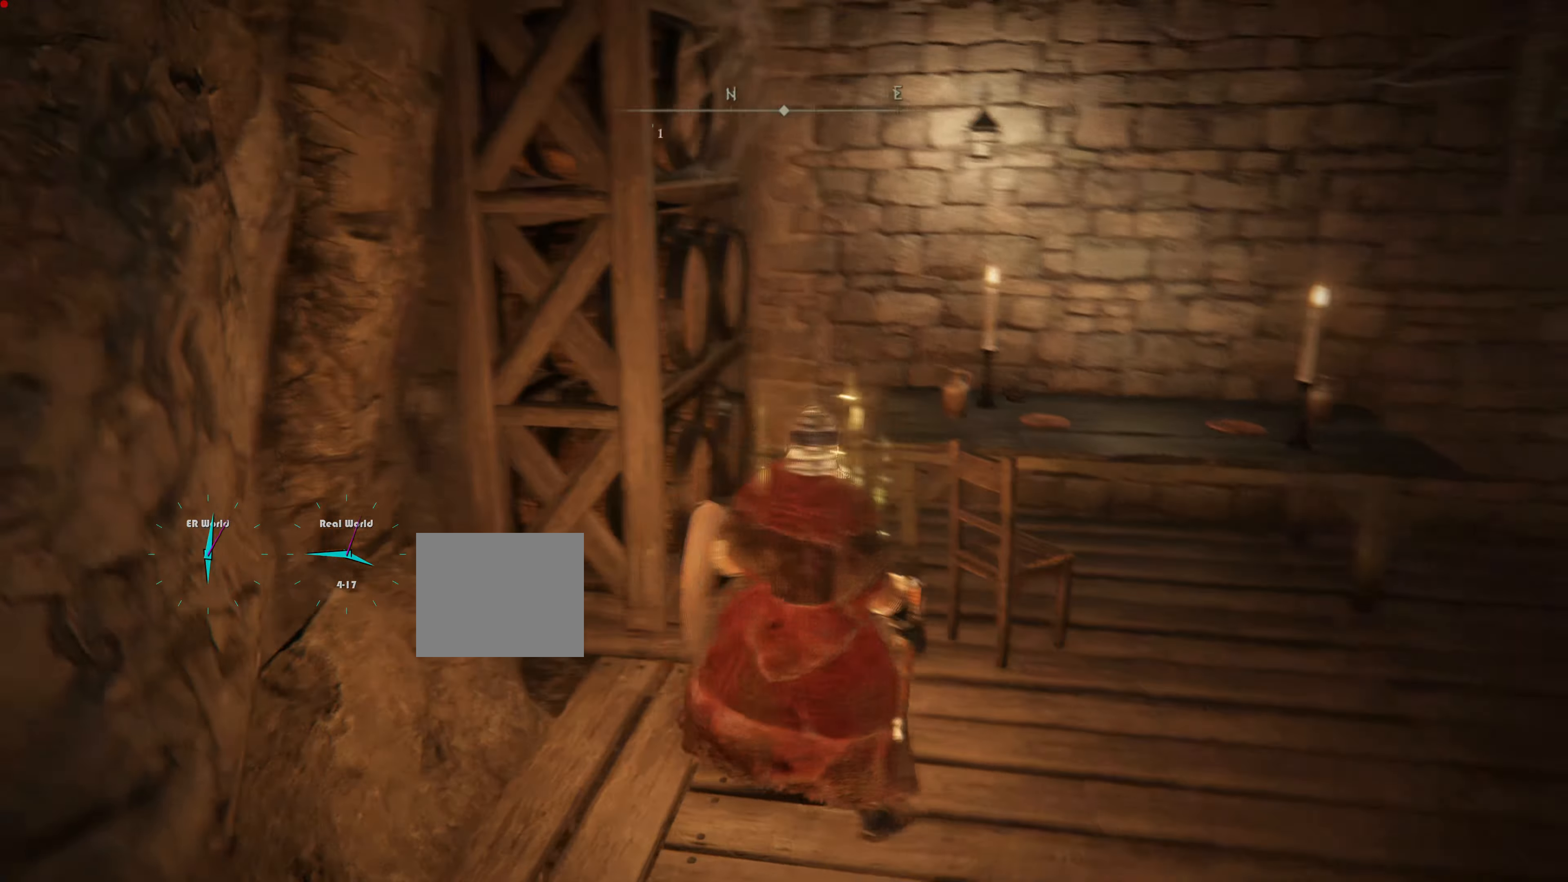
{"buttons": [], "left_stick": "up", "right_stick": "center", "events": [[133, "left_stick", "up-right"], [400, "right_stick", "center"], [433, "left_stick", "up"]]}
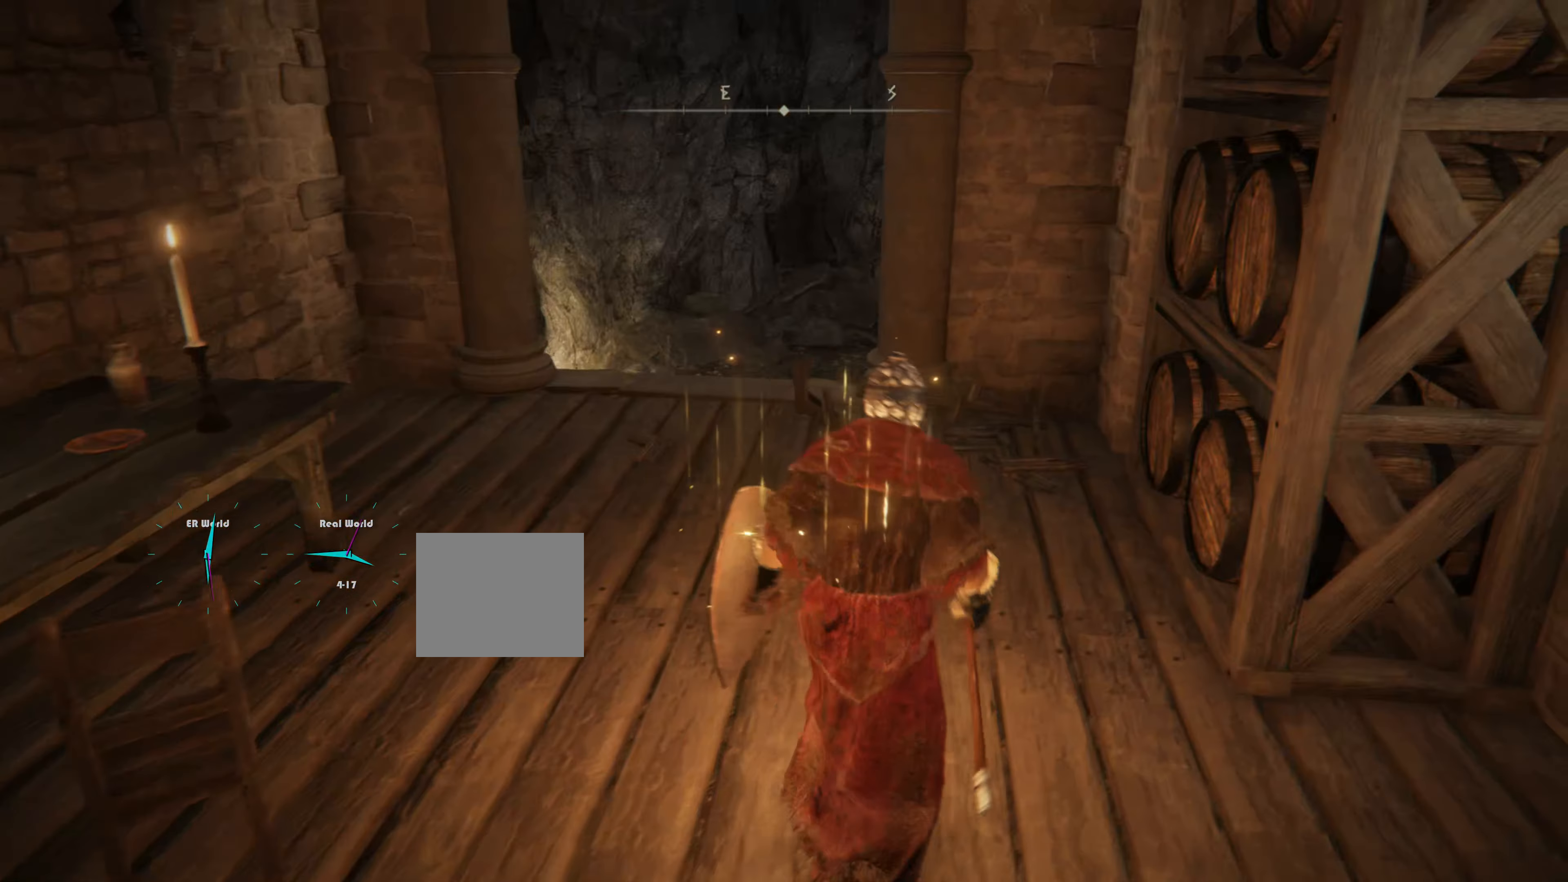
{"buttons": [], "left_stick": "up", "right_stick": "center", "events": [[267, "right_stick", "left"], [451, "right_stick", "center"]]}
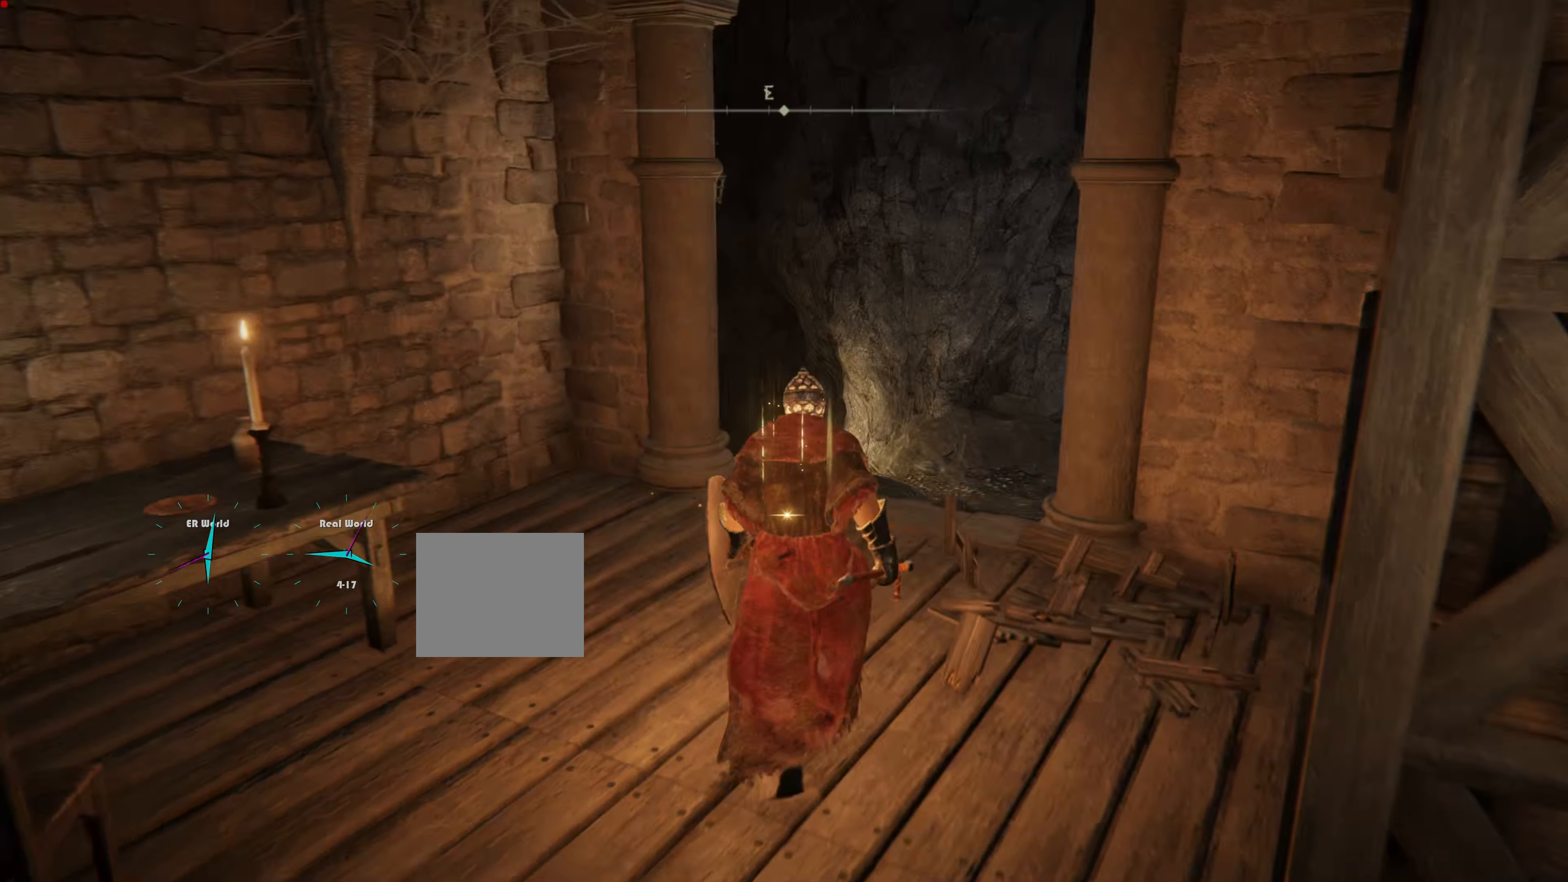
{"buttons": ["CIRCLE"], "left_stick": "up", "right_stick": "center", "events": [[100, "CIRCLE", "down"]]}
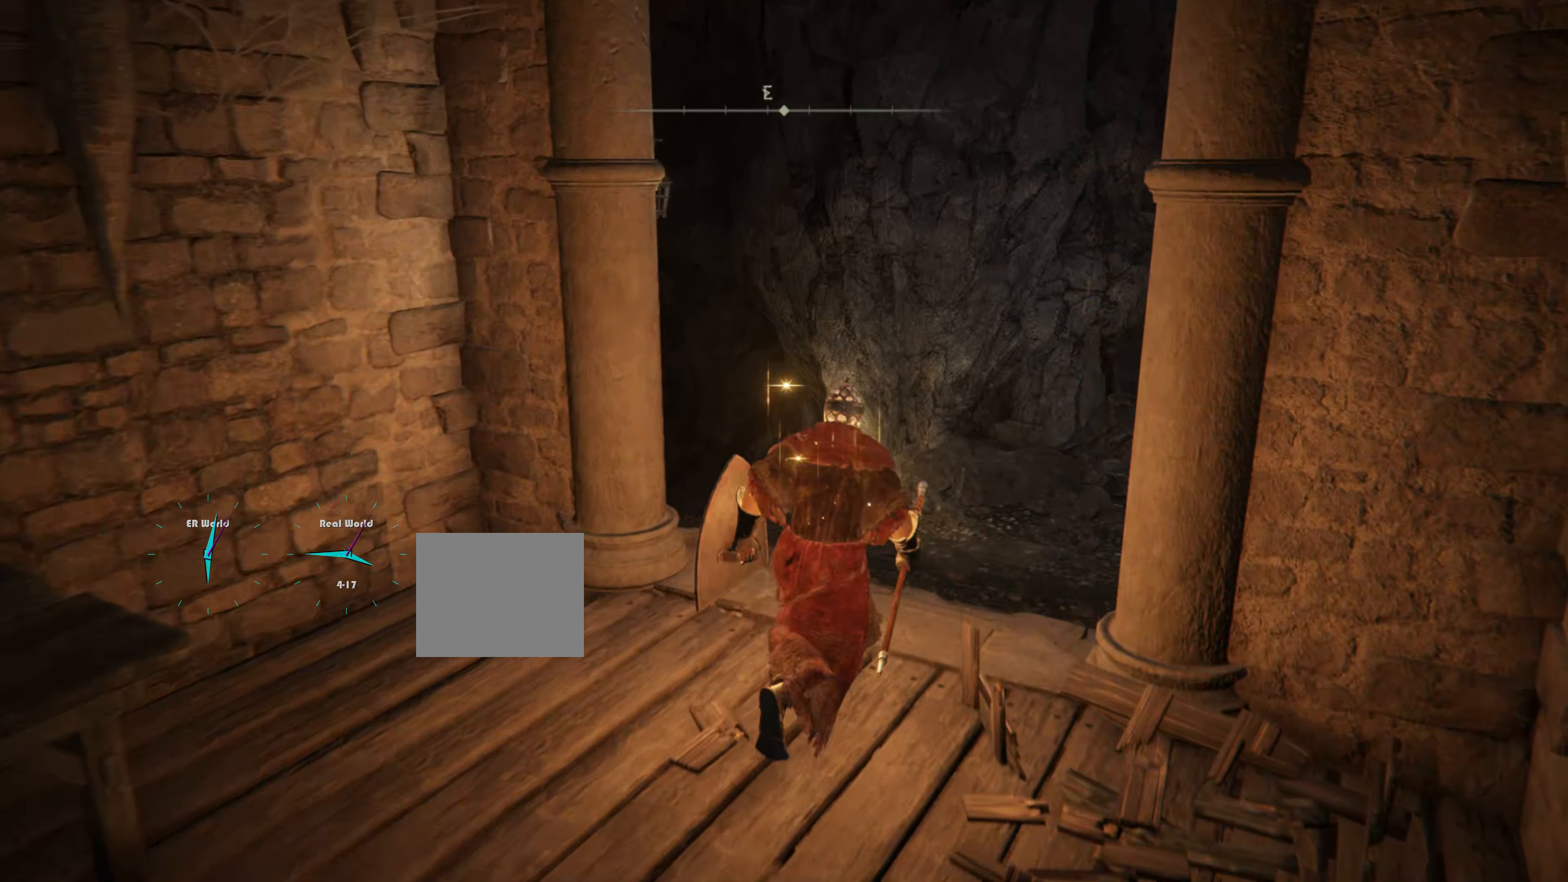
{"buttons": ["CIRCLE"], "left_stick": "up", "right_stick": "center", "events": []}
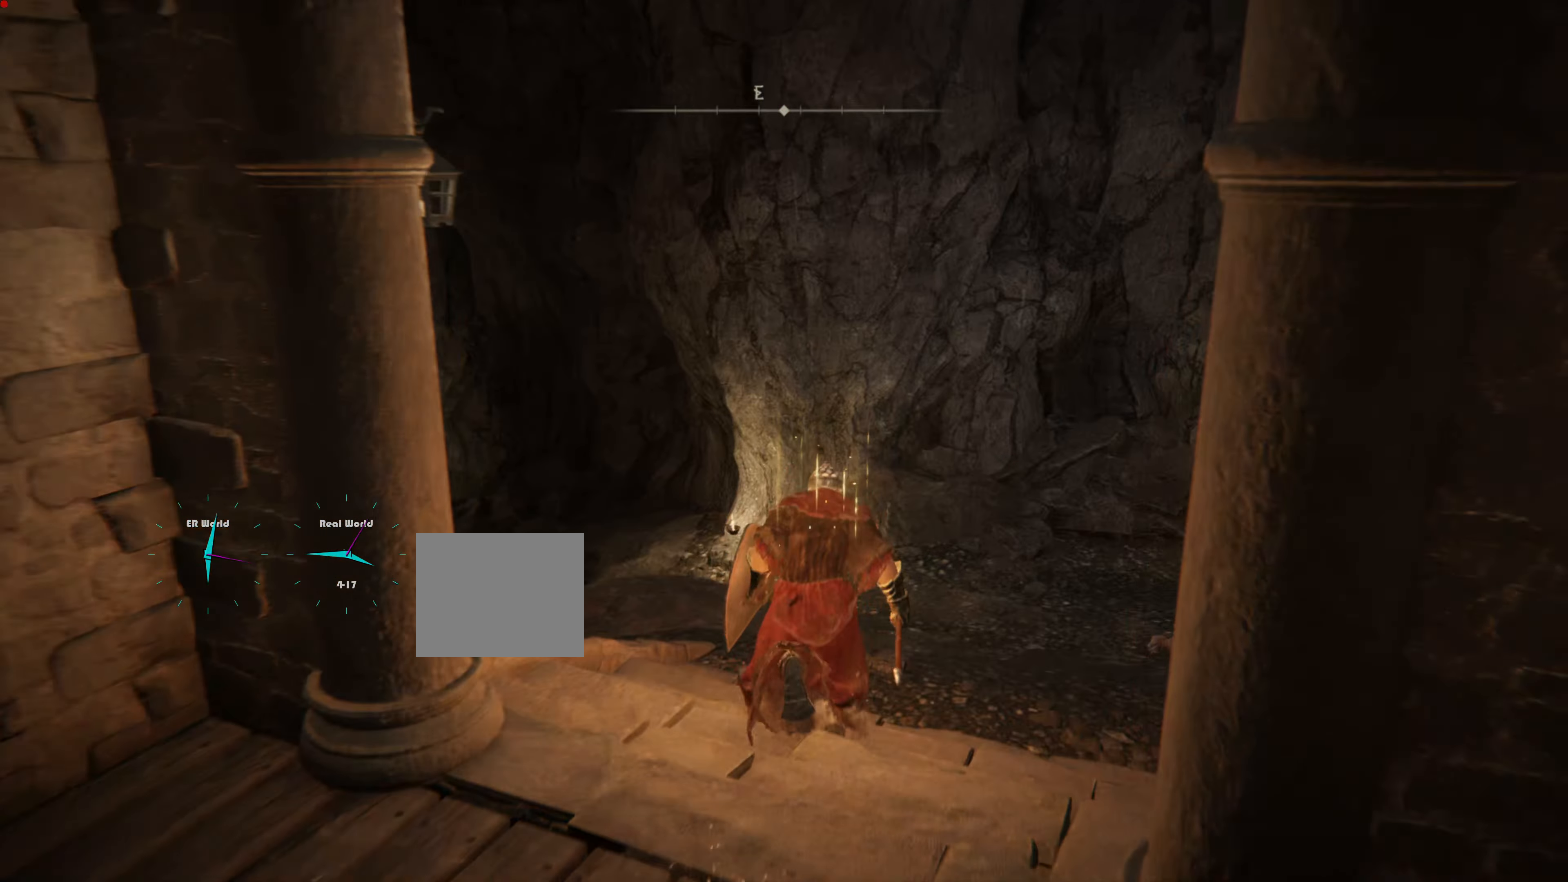
{"buttons": [], "left_stick": "up", "right_stick": "down-left", "events": [[66, "CIRCLE", "up"], [350, "right_stick", "down-left"]]}
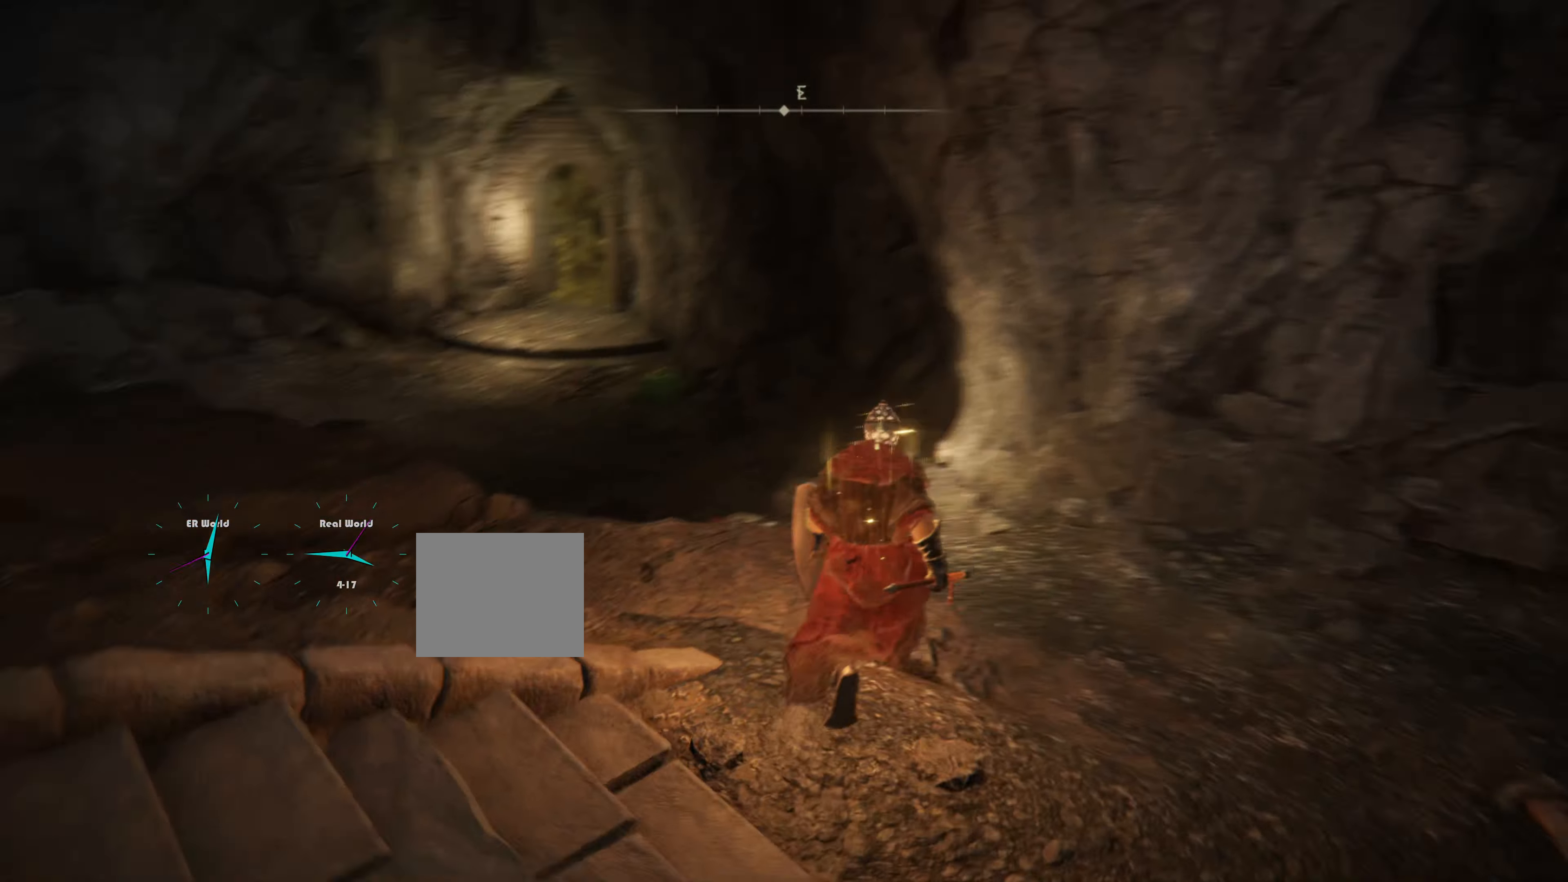
{"buttons": [], "left_stick": "up", "right_stick": "center", "events": [[50, "right_stick", "center"]]}
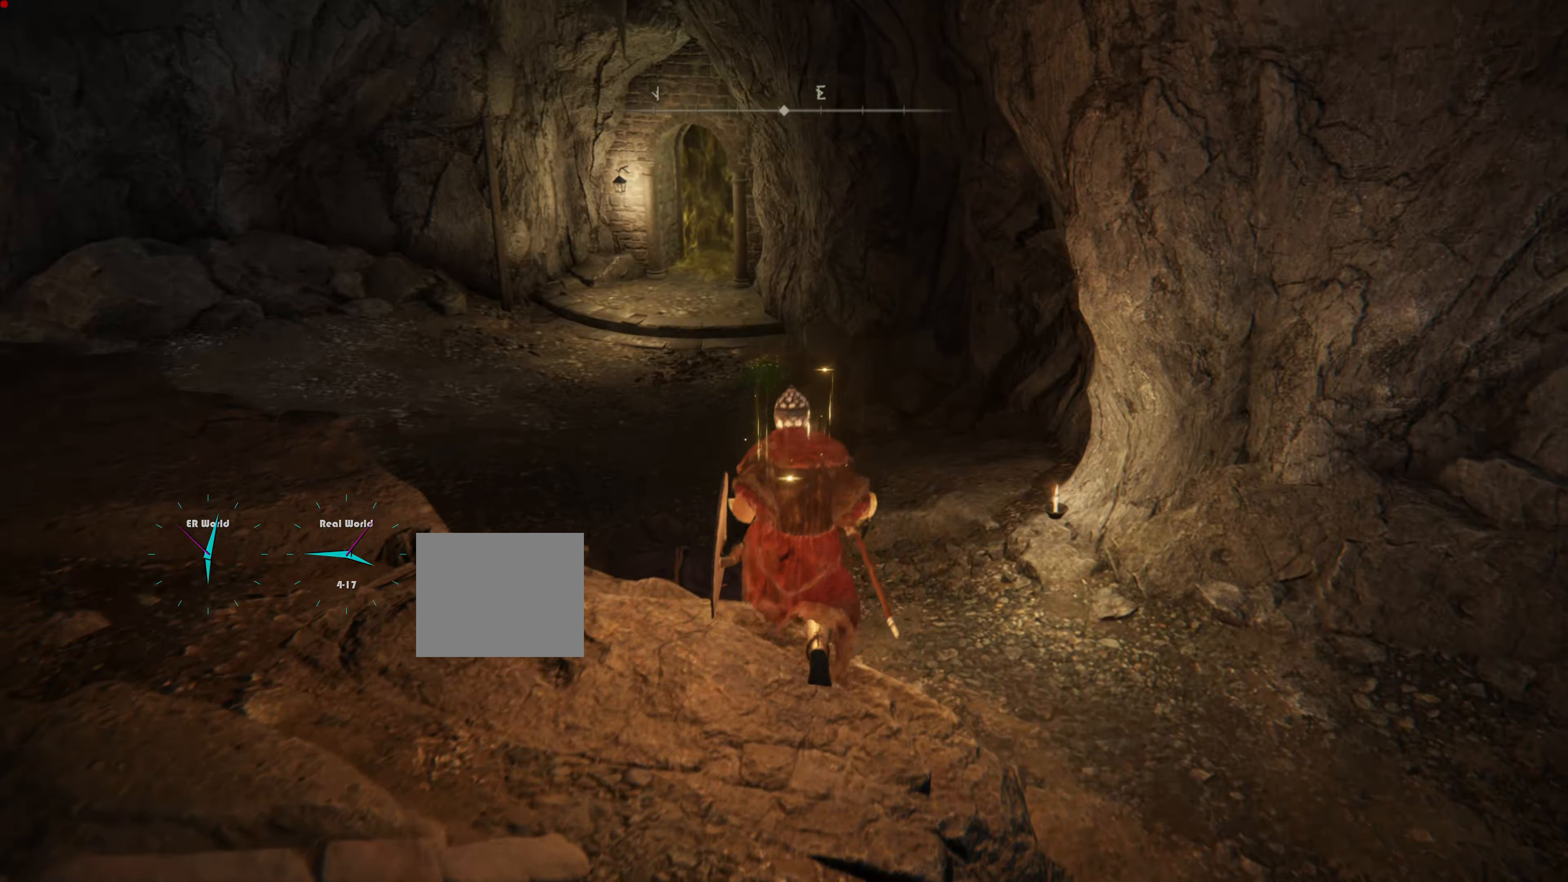
{"buttons": [], "left_stick": "up", "right_stick": "center", "events": [[100, "right_stick", "left"], [417, "right_stick", "center"]]}
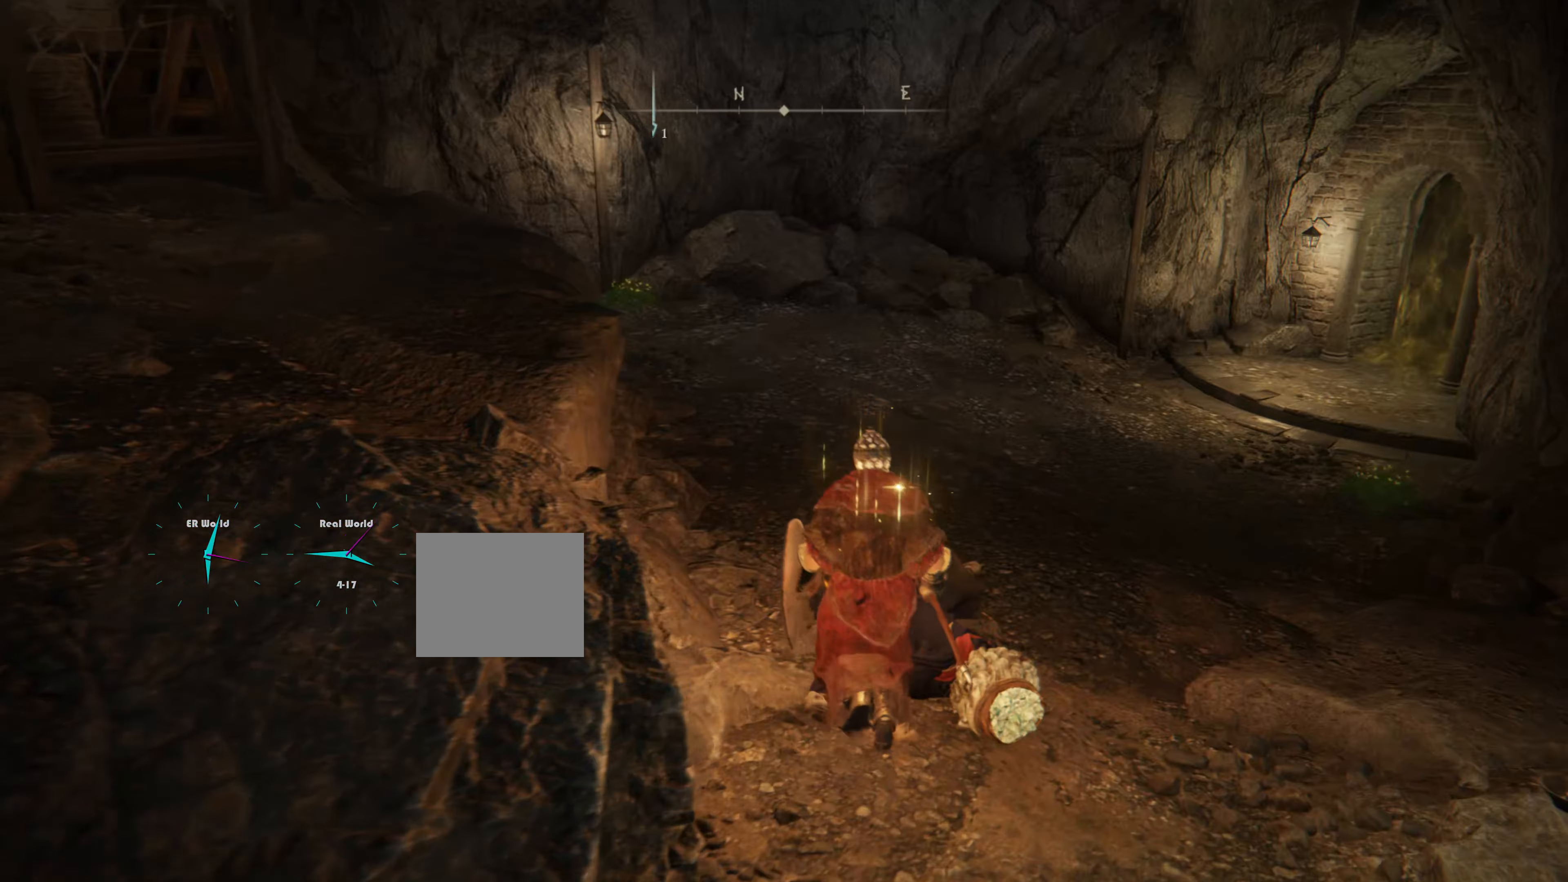
{"buttons": [], "left_stick": "up-right", "right_stick": "center", "events": [[234, "left_stick", "up-right"], [234, "right_stick", "left"], [451, "right_stick", "center"]]}
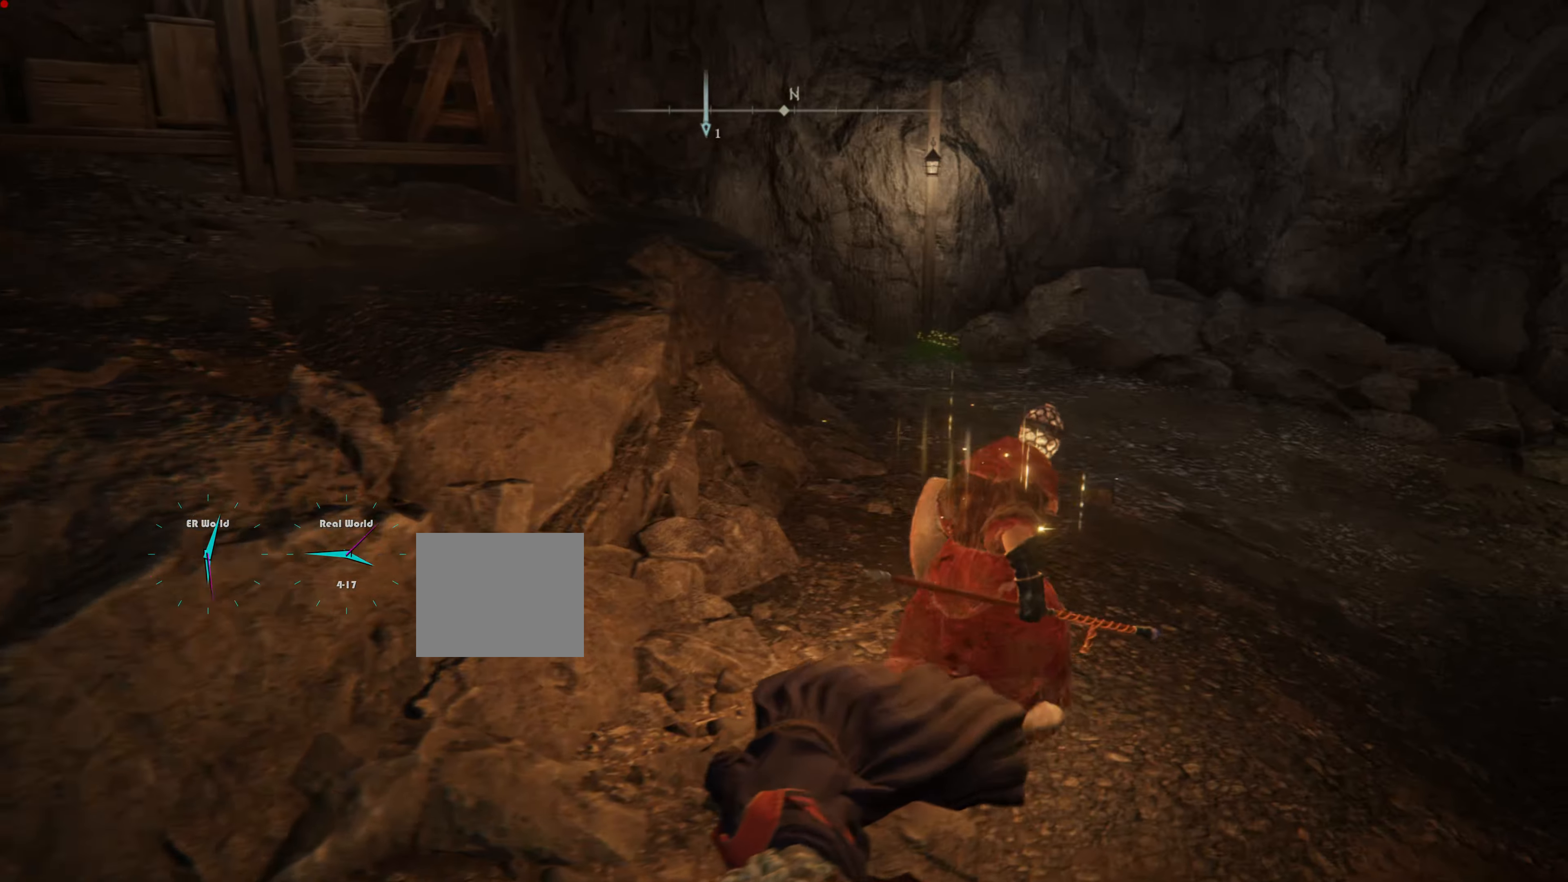
{"buttons": [], "left_stick": "up", "right_stick": "center", "events": [[417, "left_stick", "up"]]}
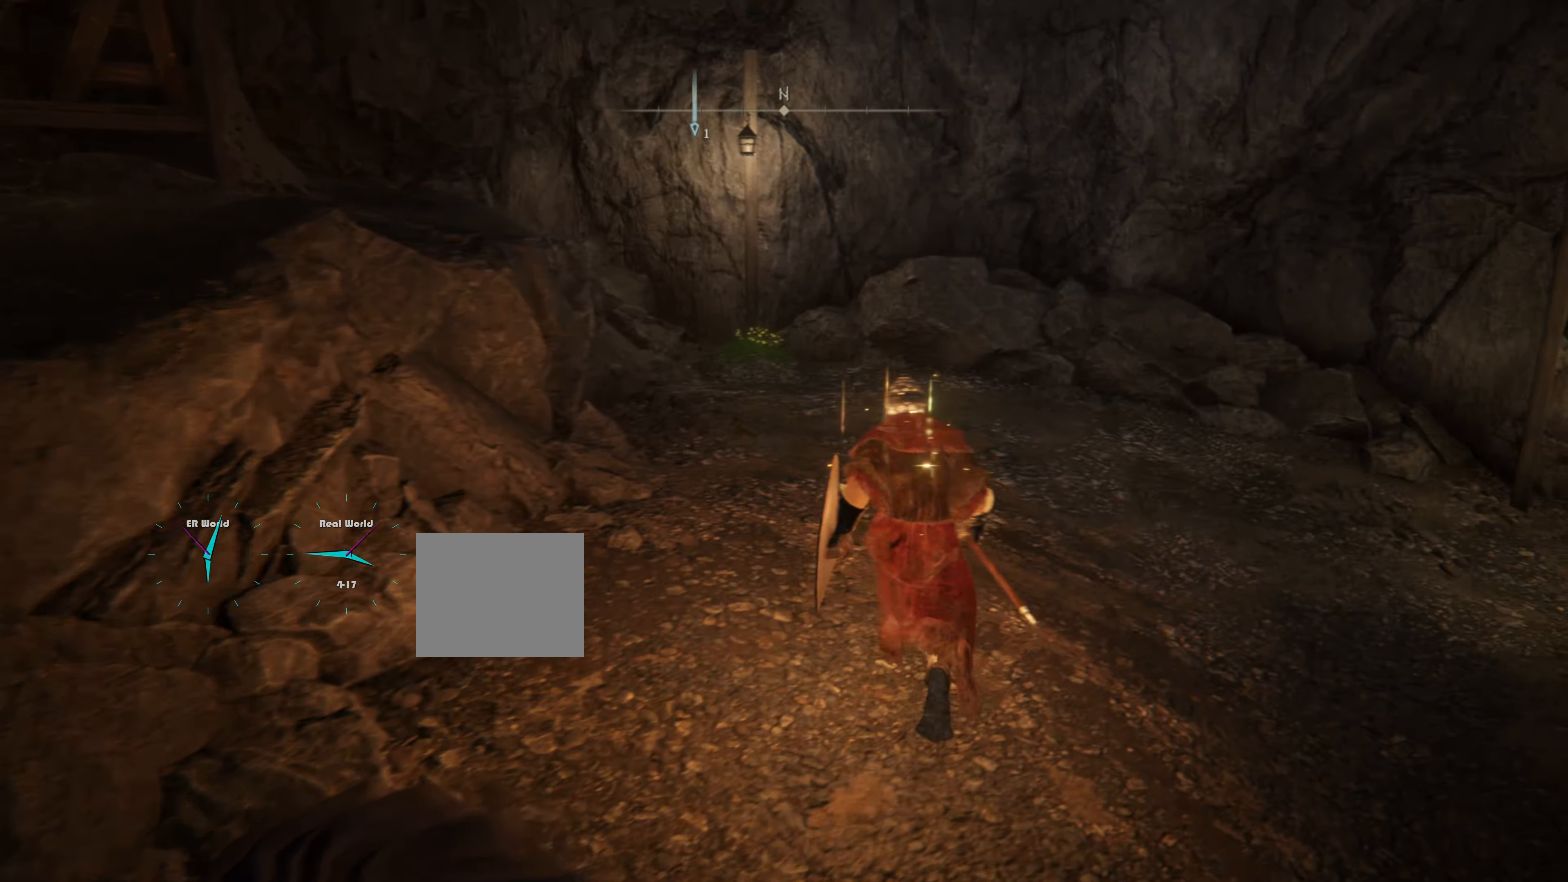
{"buttons": ["CIRCLE"], "left_stick": "up", "right_stick": "center", "events": [[251, "CIRCLE", "down"]]}
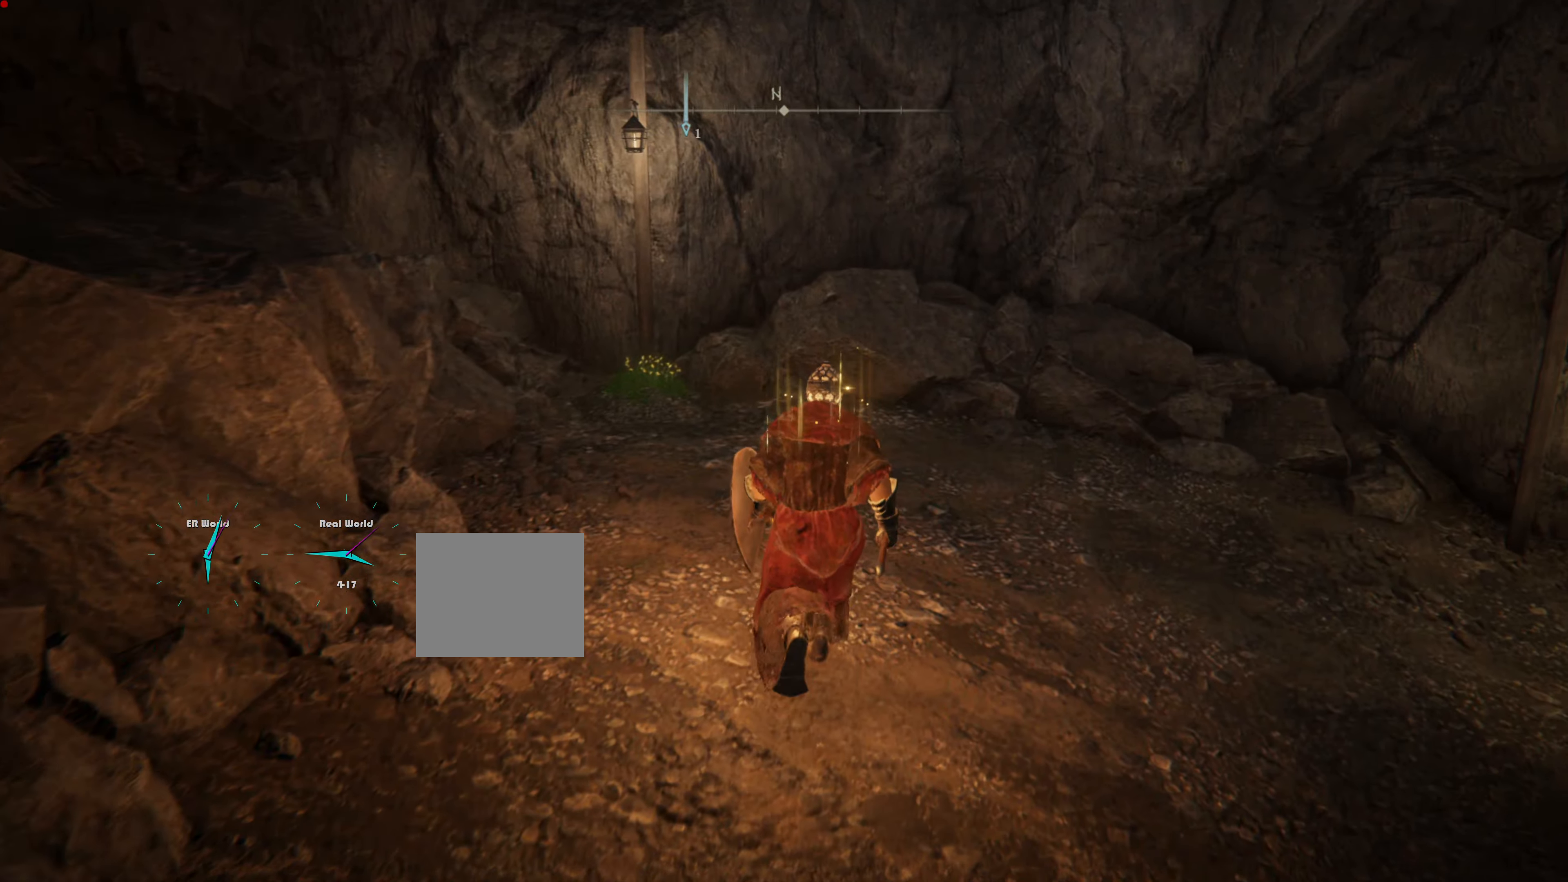
{"buttons": ["CIRCLE"], "left_stick": "up", "right_stick": "center", "events": []}
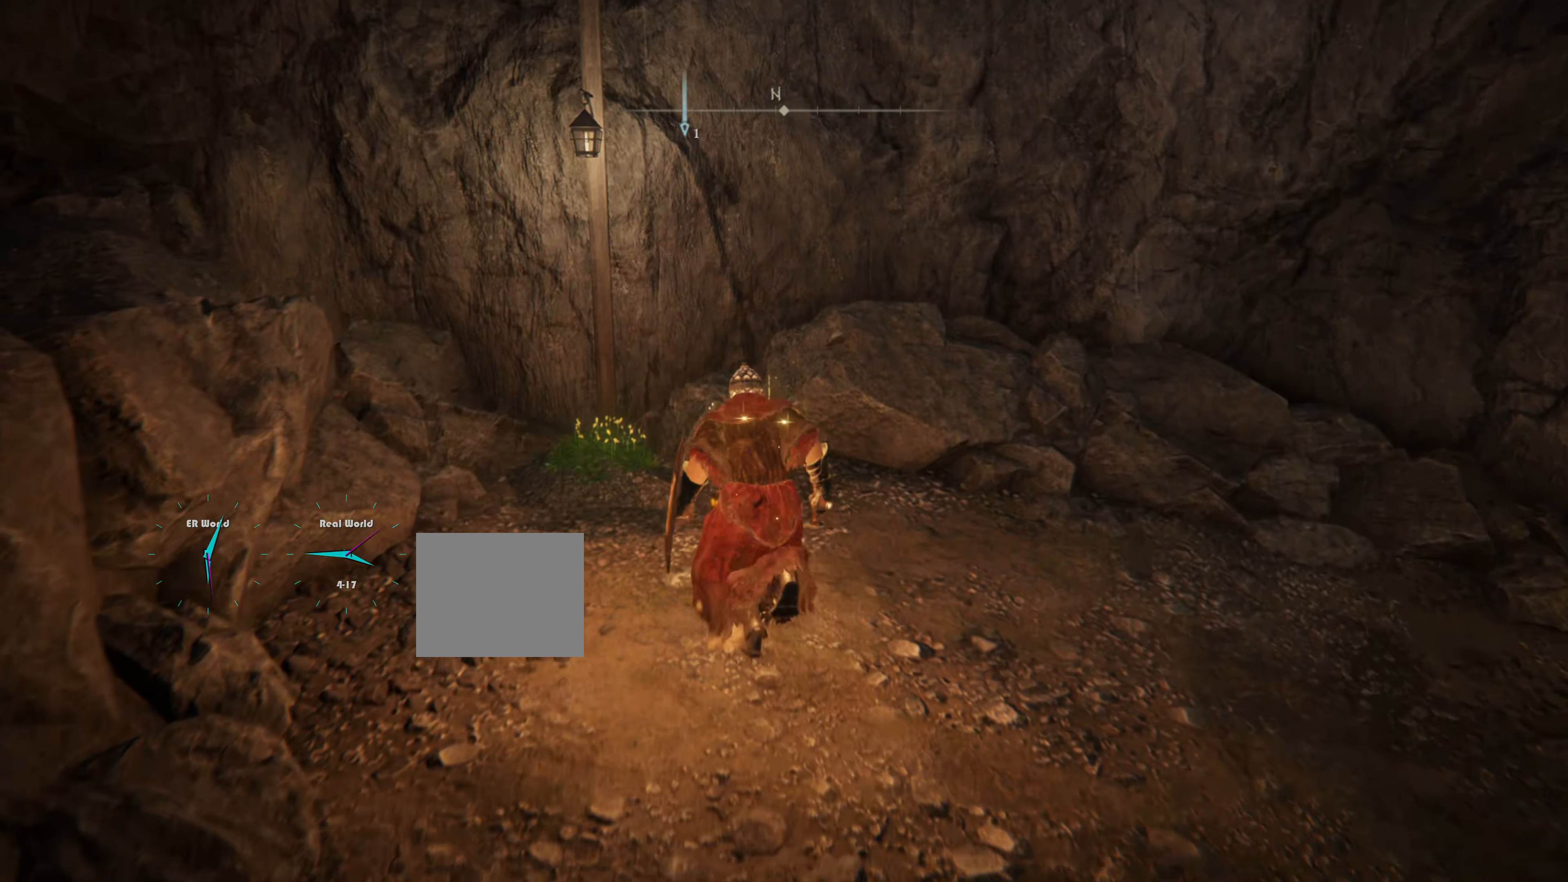
{"buttons": ["TRIANGLE"], "left_stick": "center", "right_stick": "center", "events": [[134, "CIRCLE", "up"], [384, "TRIANGLE", "down"], [384, "left_stick", "center"]]}
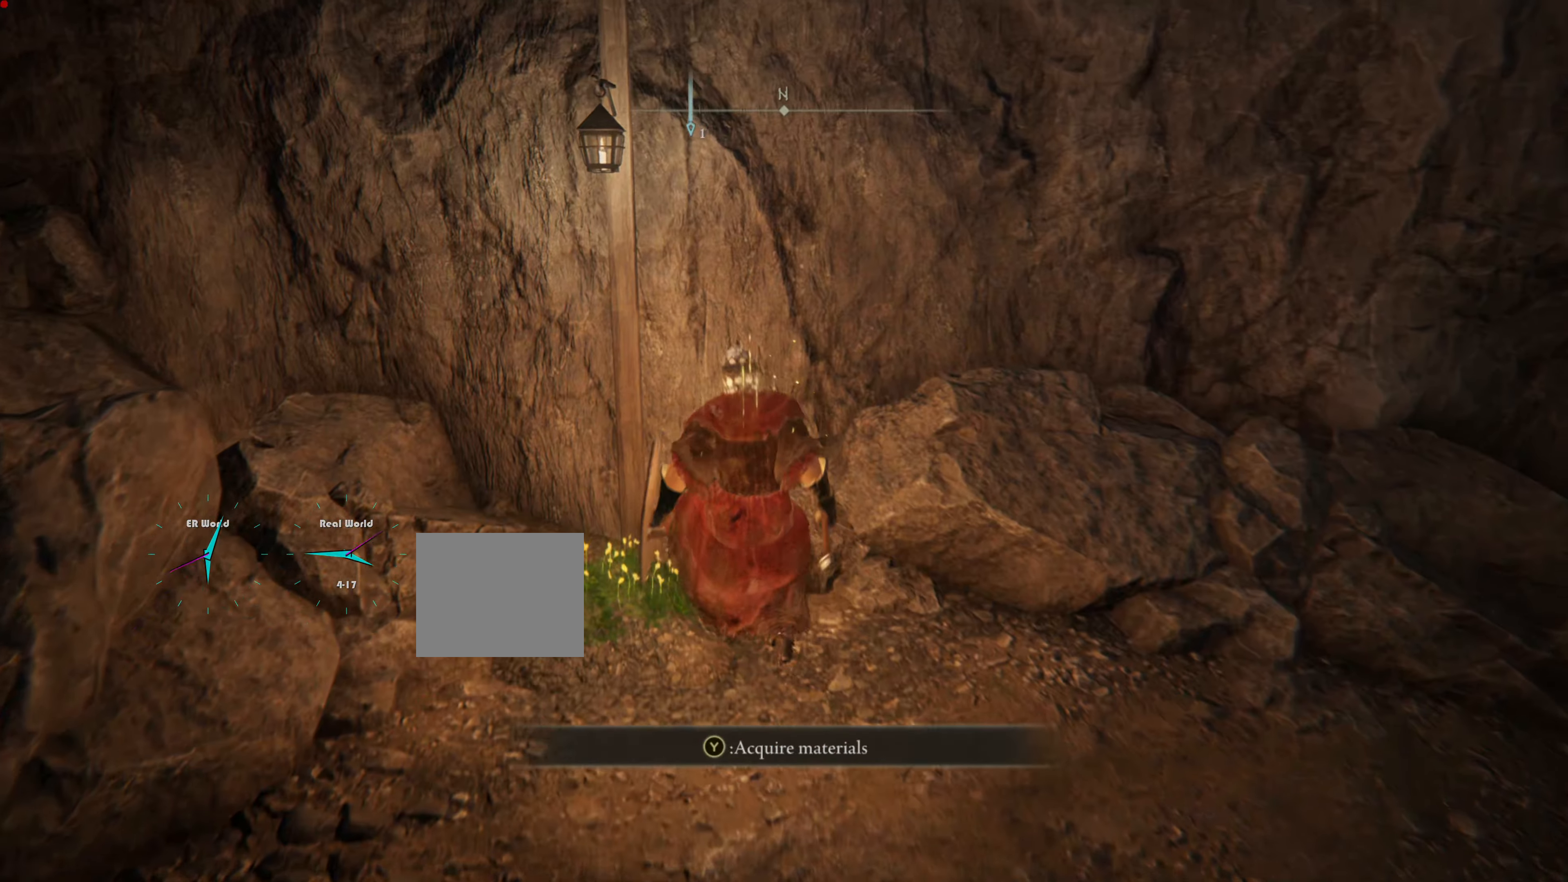
{"buttons": [], "left_stick": "right", "right_stick": "right", "events": [[33, "TRIANGLE", "up"], [67, "left_stick", "down-right"], [334, "right_stick", "right"], [367, "left_stick", "right"]]}
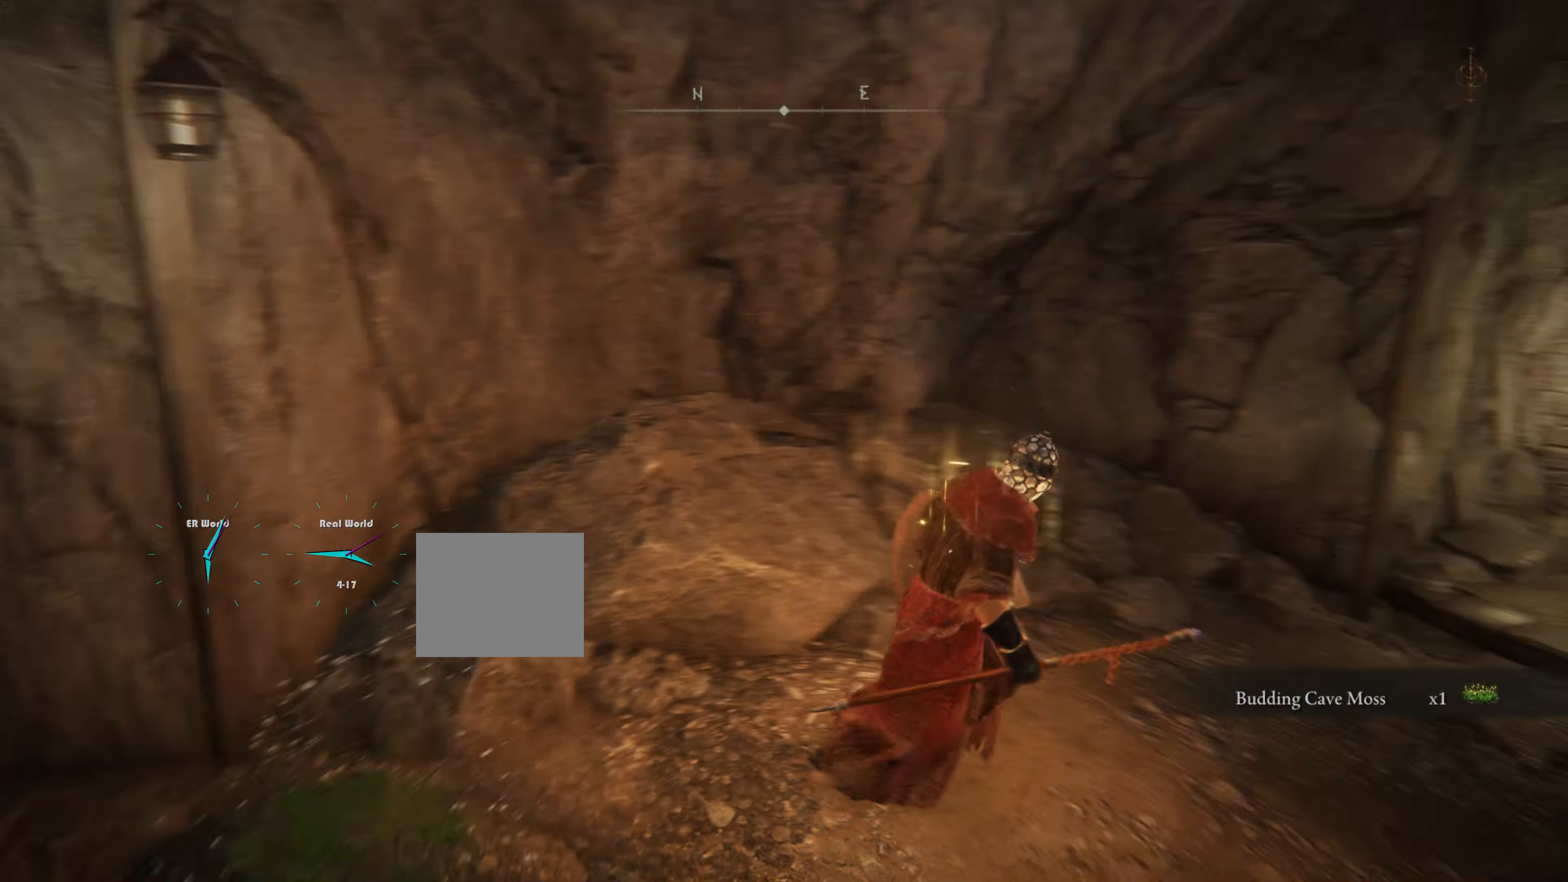
{"buttons": [], "left_stick": "up", "right_stick": "center", "events": [[184, "left_stick", "up-right"], [384, "right_stick", "center"], [401, "left_stick", "up"]]}
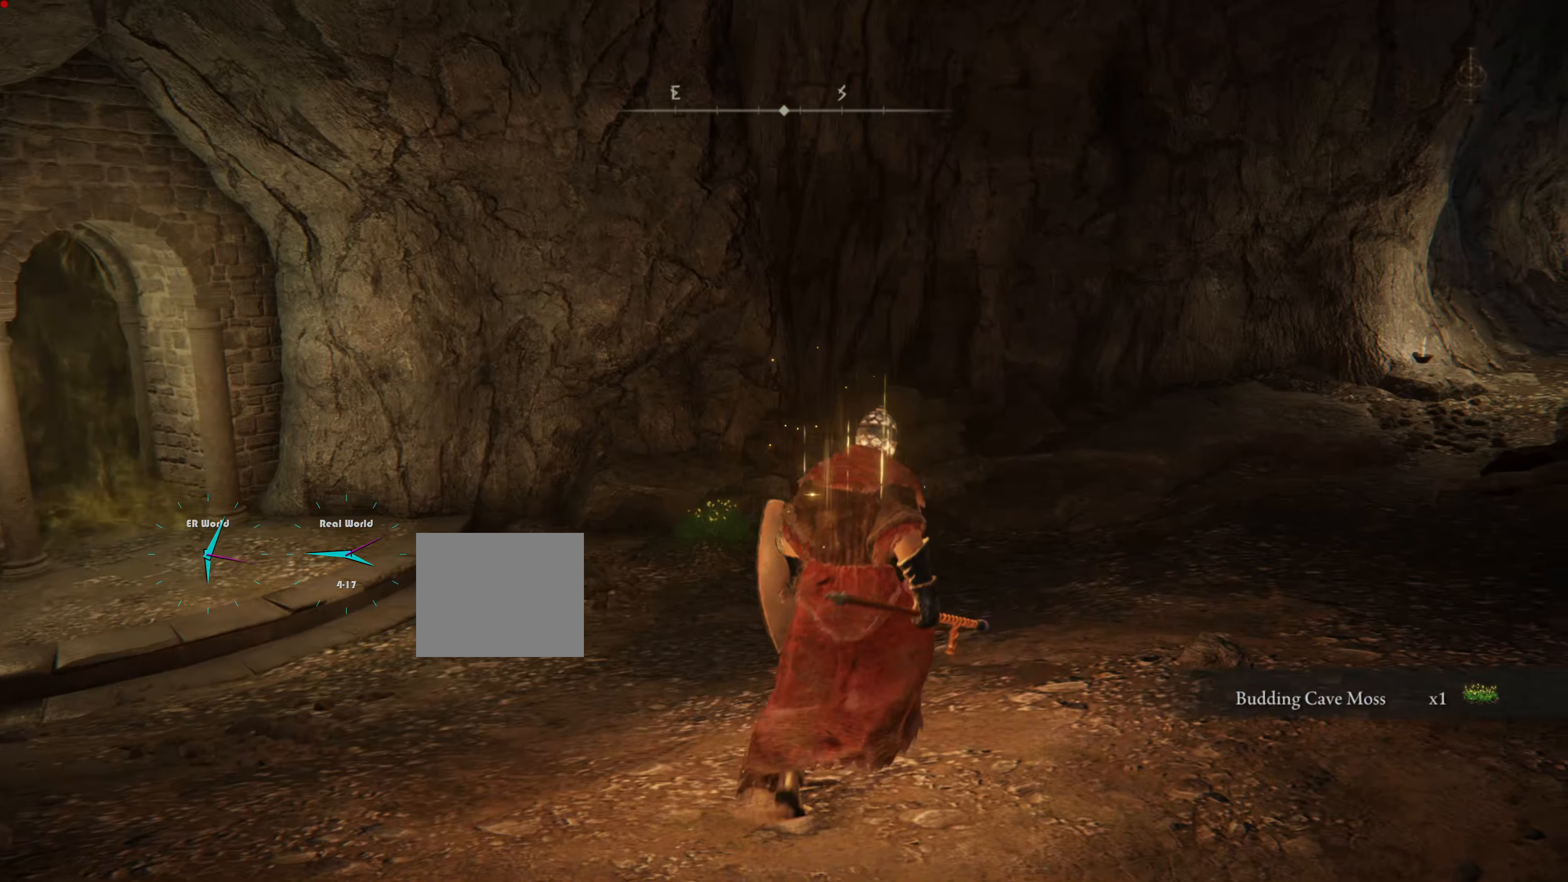
{"buttons": [], "left_stick": "up", "right_stick": "center", "events": [[183, "right_stick", "down-left"], [233, "right_stick", "left"], [466, "right_stick", "center"]]}
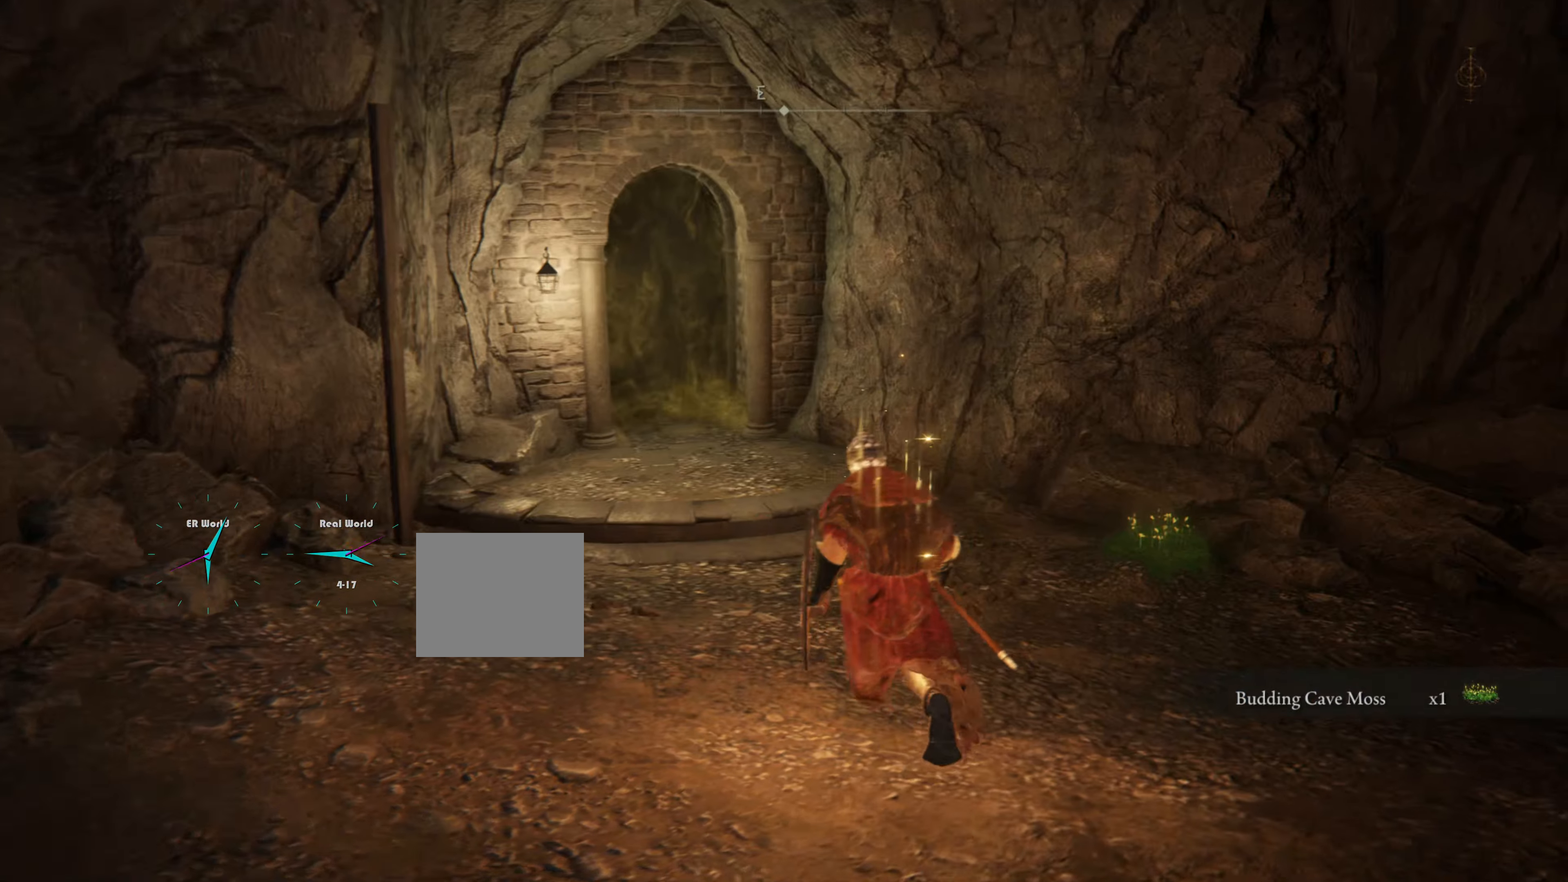
{"buttons": [], "left_stick": "up", "right_stick": "center", "events": []}
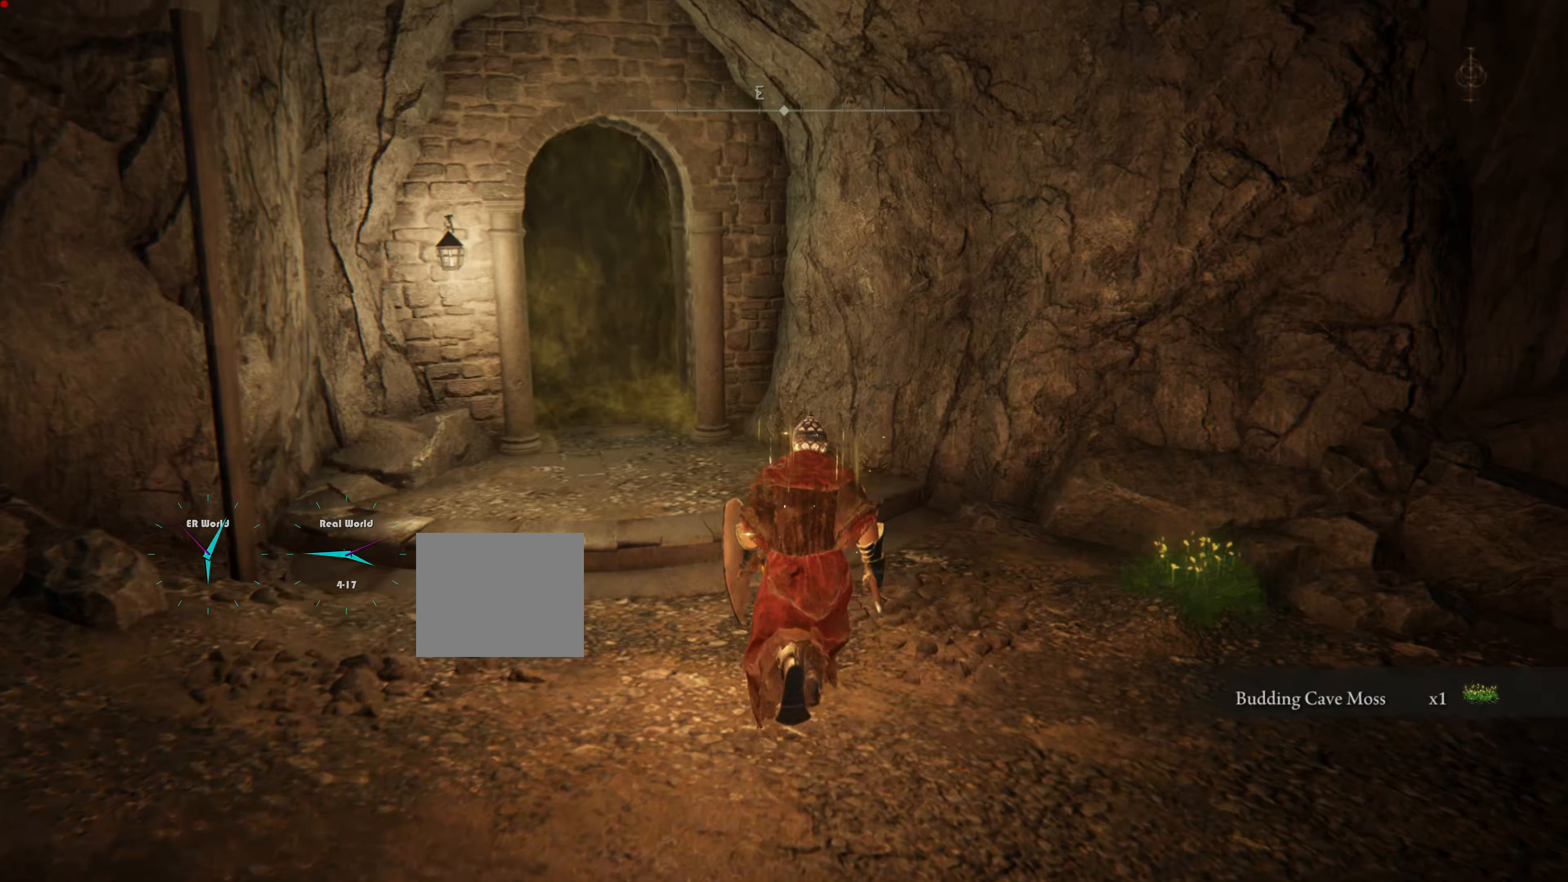
{"buttons": [], "left_stick": "up-right", "right_stick": "center", "events": [[100, "left_stick", "right"], [300, "left_stick", "up-right"]]}
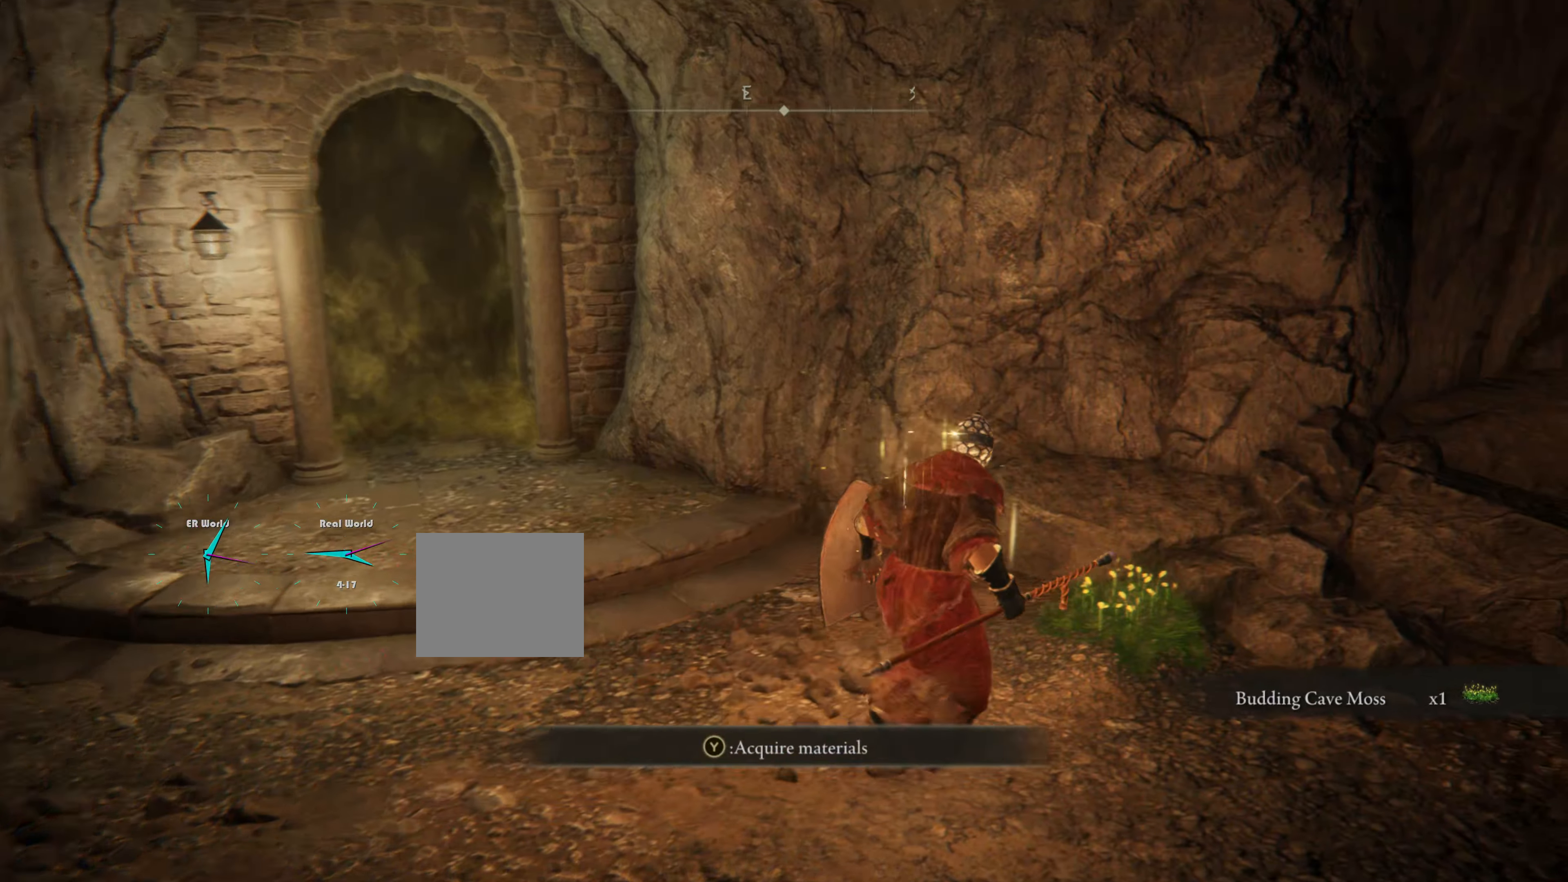
{"buttons": [], "left_stick": "left", "right_stick": "center", "events": [[150, "TRIANGLE", "down"], [317, "TRIANGLE", "up"], [417, "left_stick", "left"]]}
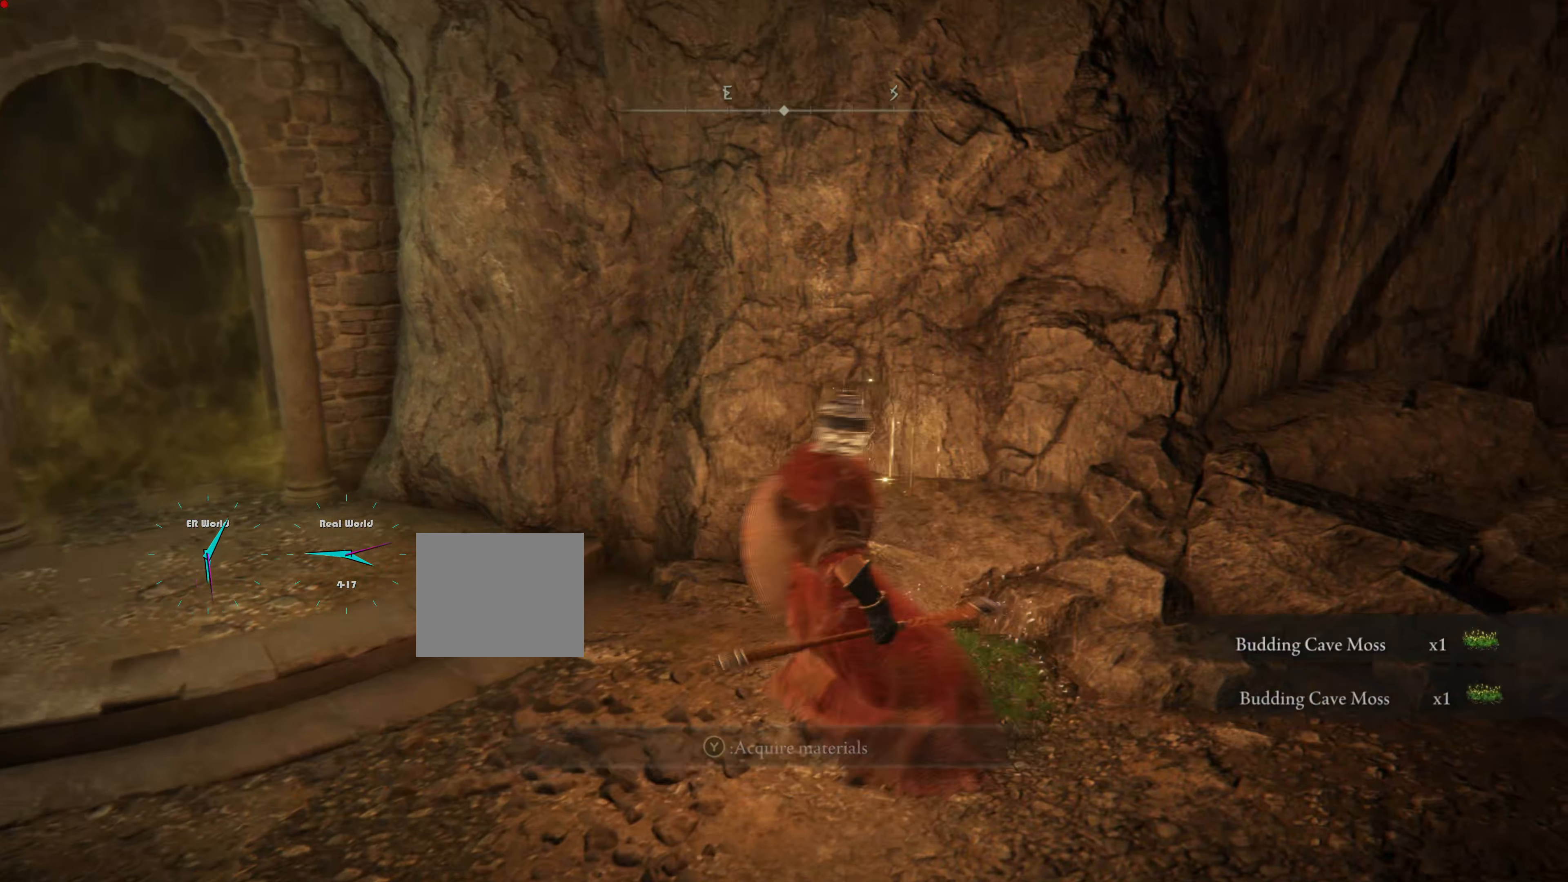
{"buttons": [], "left_stick": "up-left", "right_stick": "center", "events": [[251, "right_stick", "left"], [451, "right_stick", "center"], [468, "left_stick", "up-left"]]}
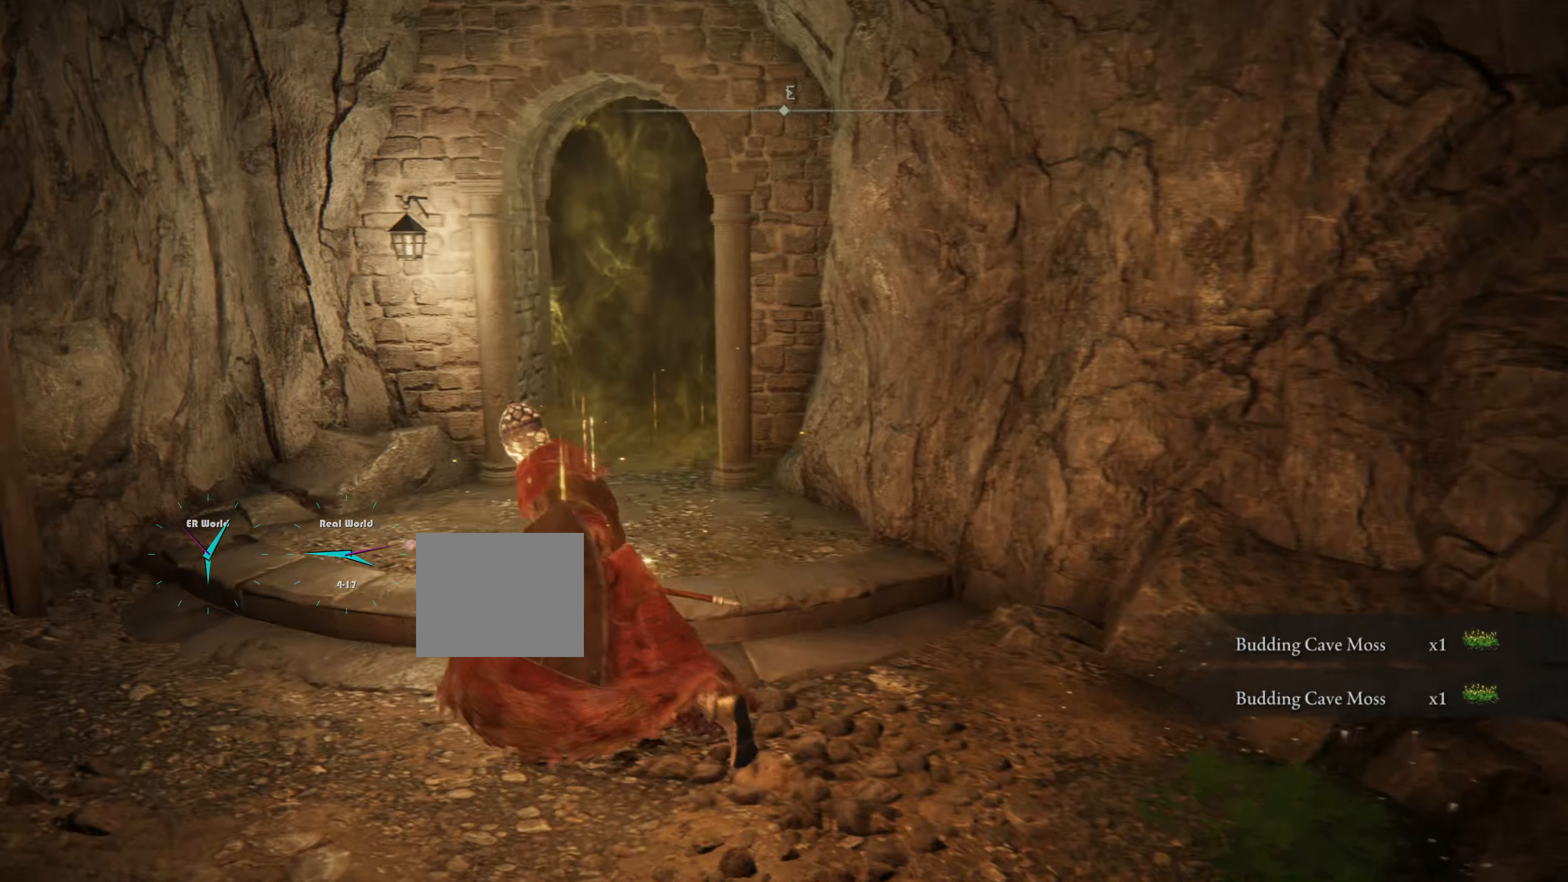
{"buttons": [], "left_stick": "up", "right_stick": "center", "events": [[17, "left_stick", "up"]]}
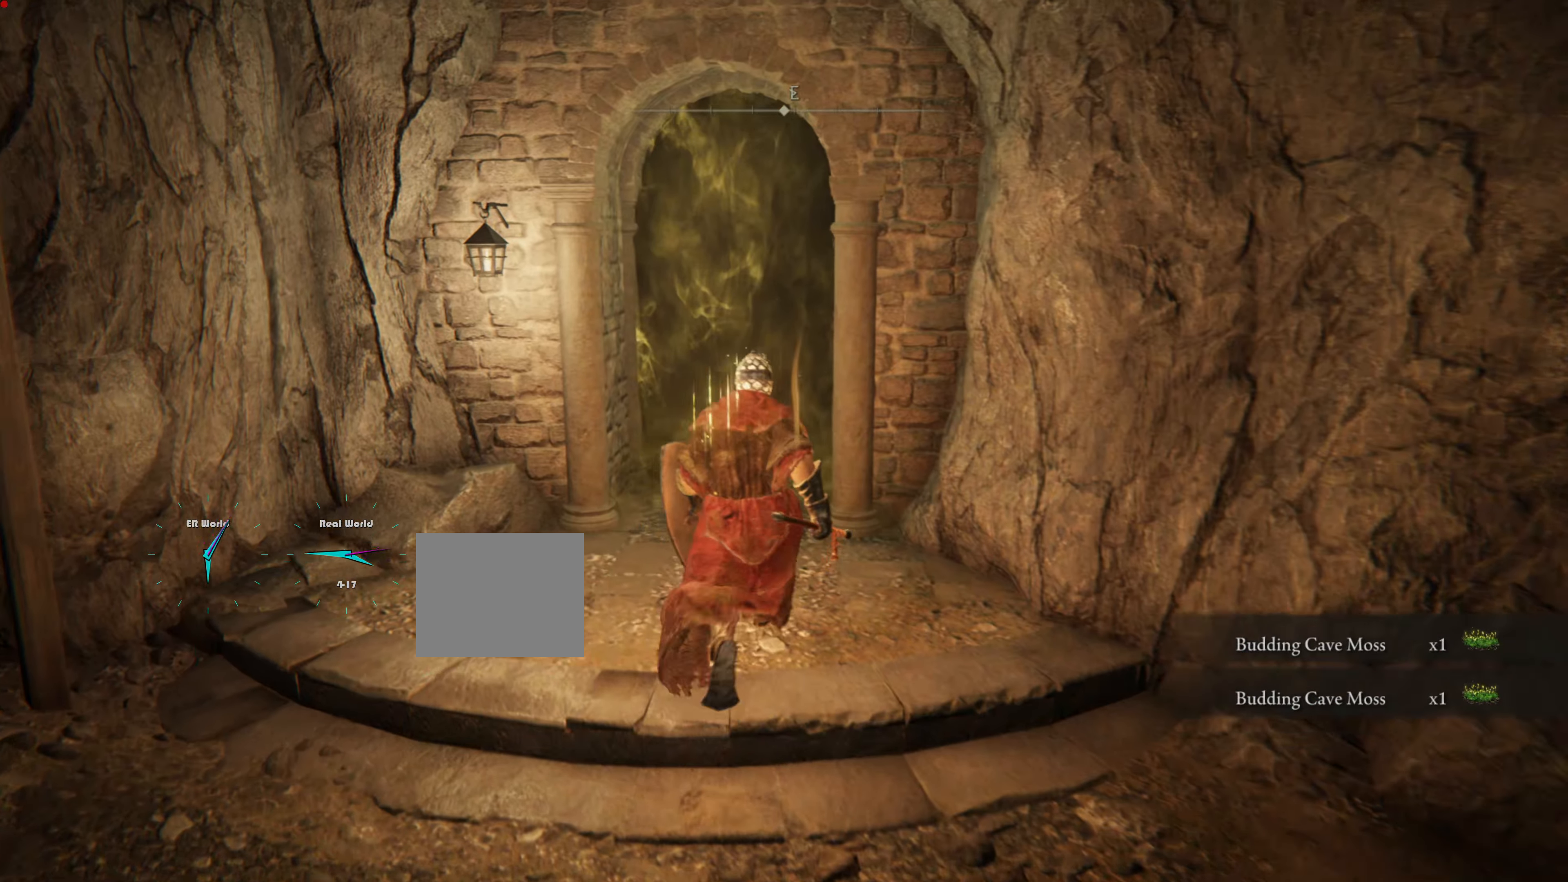
{"buttons": [], "left_stick": "down", "right_stick": "center", "events": [[84, "left_stick", "center"], [134, "left_stick", "down"]]}
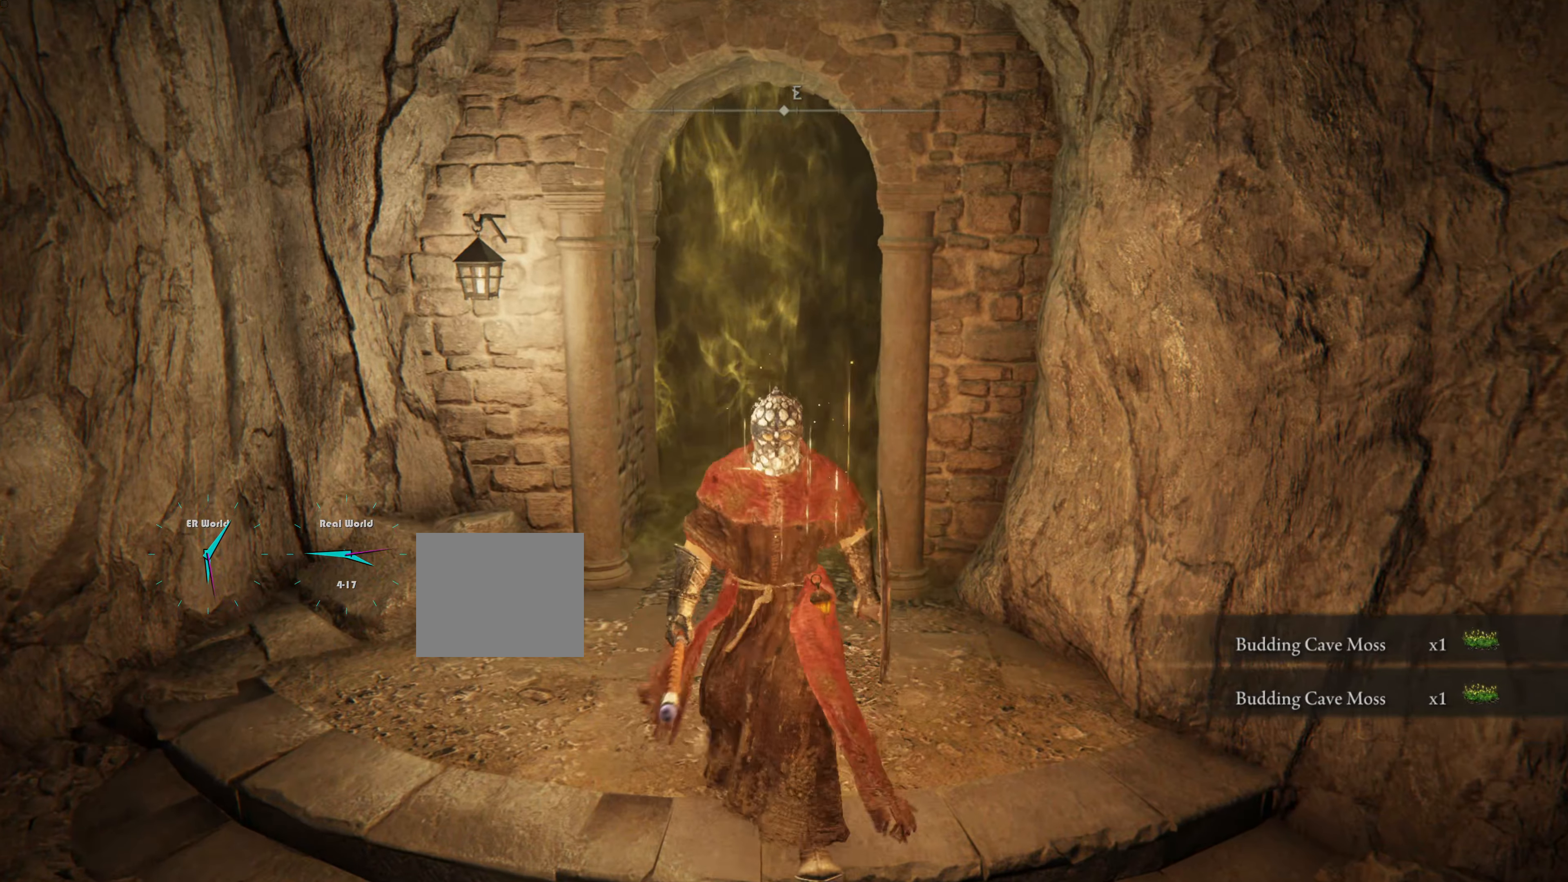
{"buttons": [], "left_stick": "down", "right_stick": "center", "events": []}
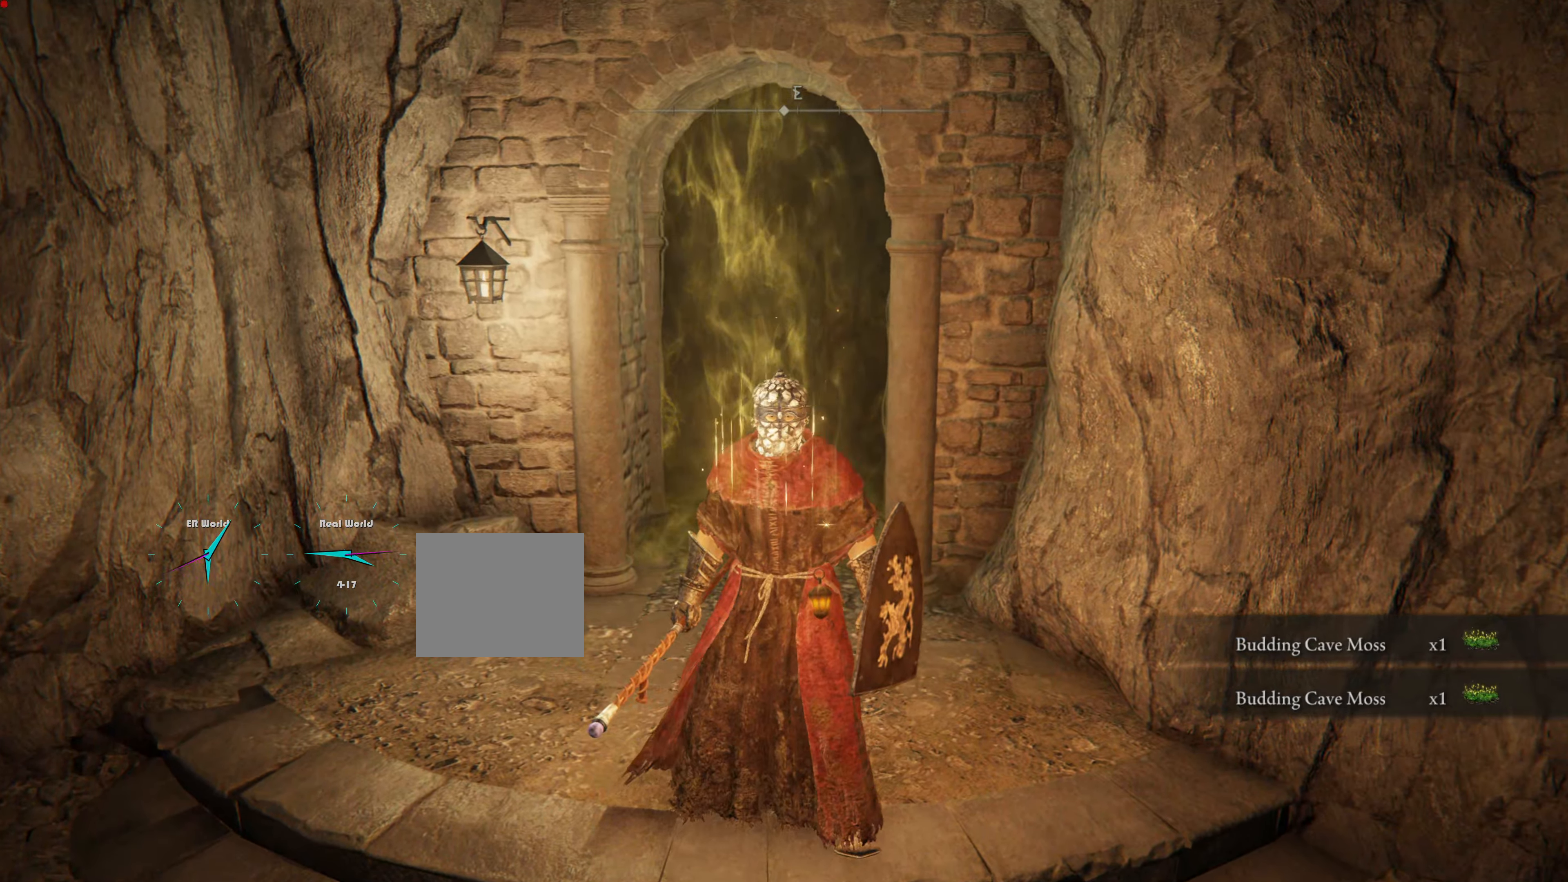
{"buttons": ["SELECT"], "left_stick": "down", "right_stick": "center", "events": [[484, "SELECT", "down"]]}
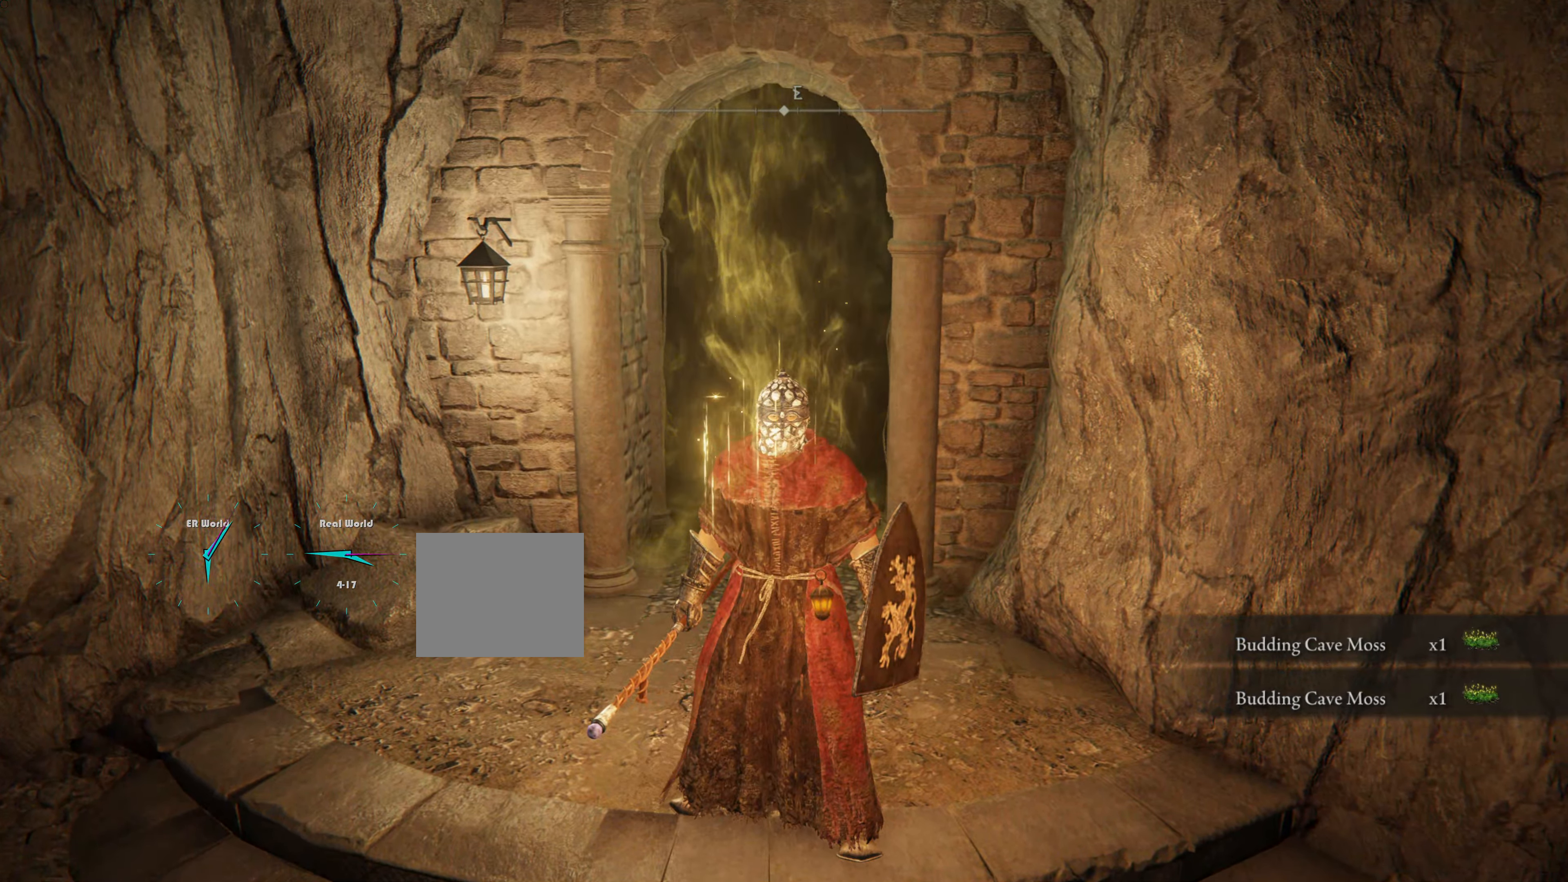
{"buttons": [], "left_stick": "down", "right_stick": "center", "events": [[183, "SELECT", "up"]]}